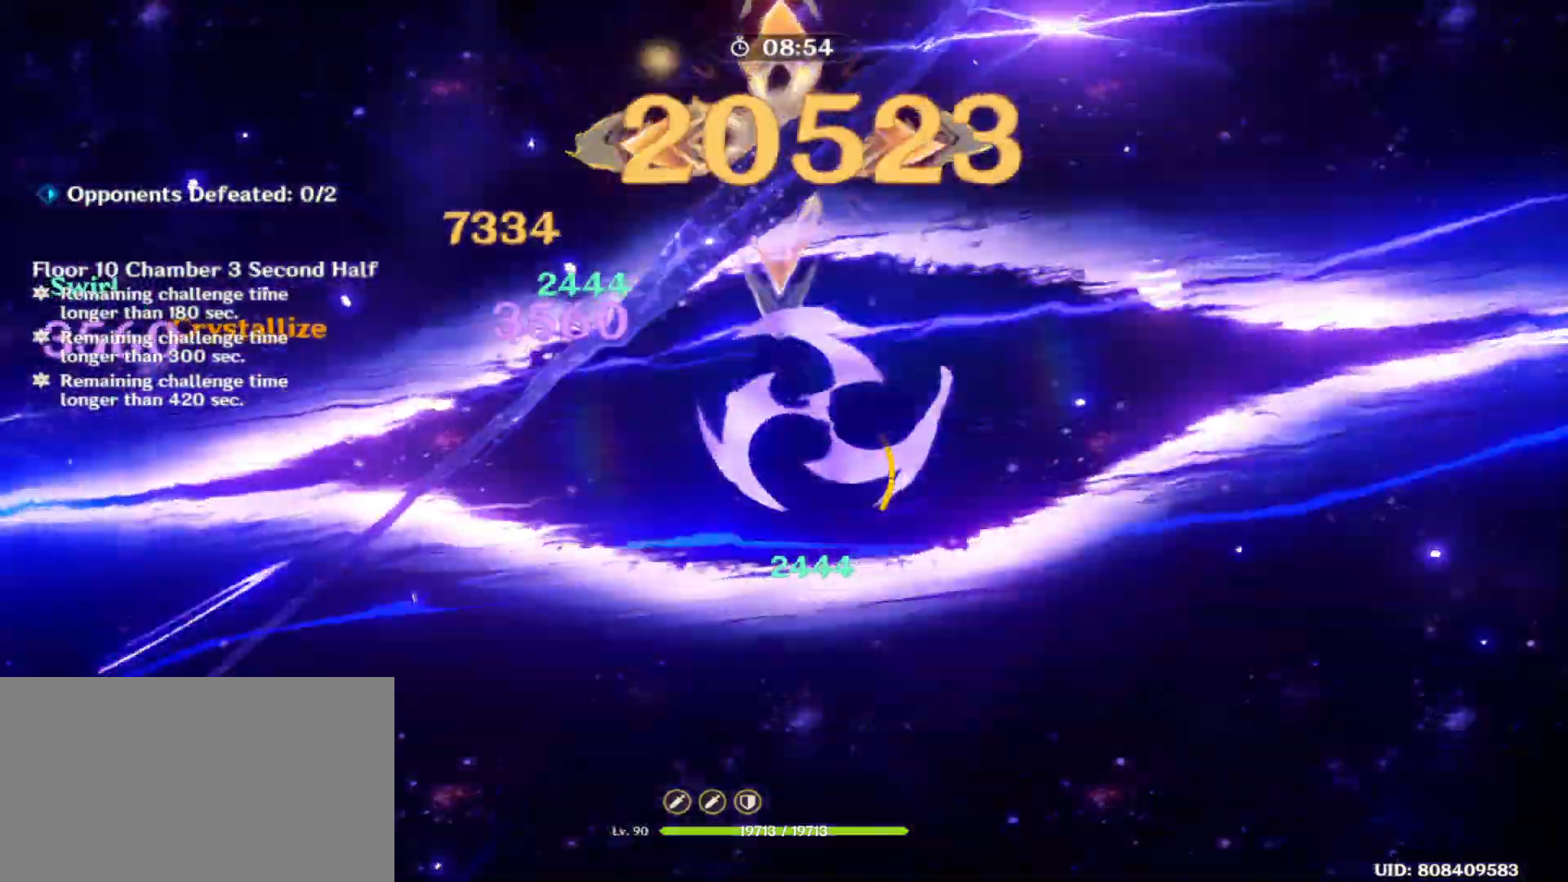
Gameplay with keyboard and mouse; each line is a JSON object with the keys and mouse buttons held at the frame after it. "events" lists presses ("down") and releases ("up") of "1", "2", "3", "4", "5", "a", "alt", "b", "c", "ctrl", "d", "e", "escape", "f", "q", "r", "s", "shift", "space", "t", "tab", "tilde", "v", "w", "x", "z", "mouse_left", "mouse_right", "mouse_mb4" and "mouse_mb5" between this image and that frame as [ms after this image, input, new state], when the widget could be followed in between. "mouse_left", "mouse_right", "mouse_mb4", "mouse_mb5" = the "left", "right", "mb4", "mb5" buttons of the "mouse" list. No other keys are recorded. Mouse movement is not recorded. Not read: mouse_wheel.
{"keys": [], "mouse": ["left"]}
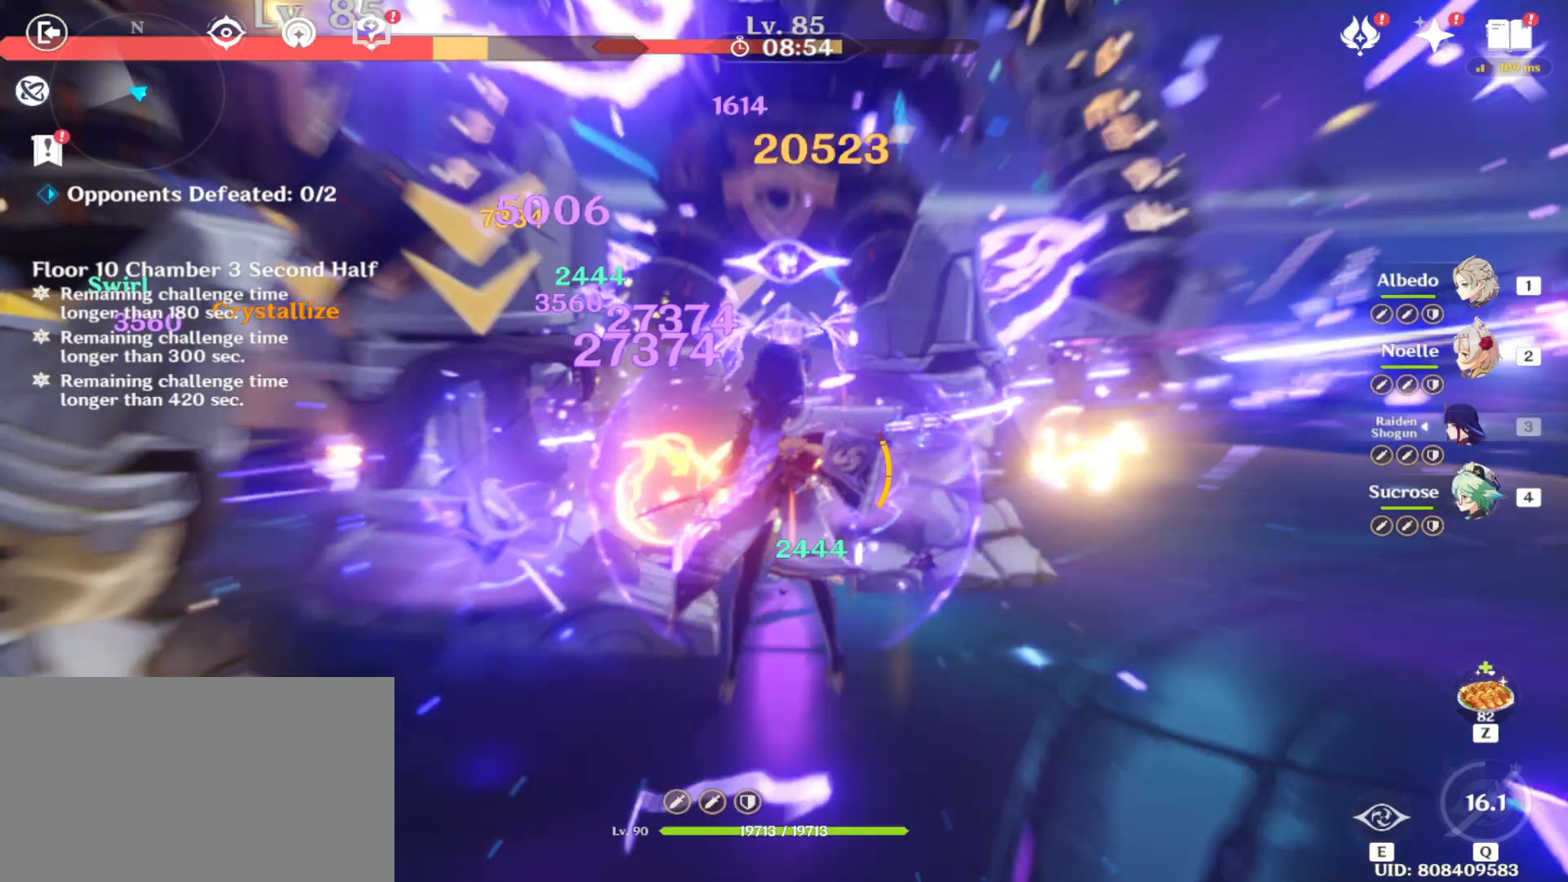
{"keys": [], "mouse": ["left"], "events": [[104, "mouse_left", "up"], [188, "mouse_left", "down"], [250, "mouse_left", "up"], [333, "mouse_left", "down"], [417, "mouse_left", "up"], [479, "mouse_left", "down"]]}
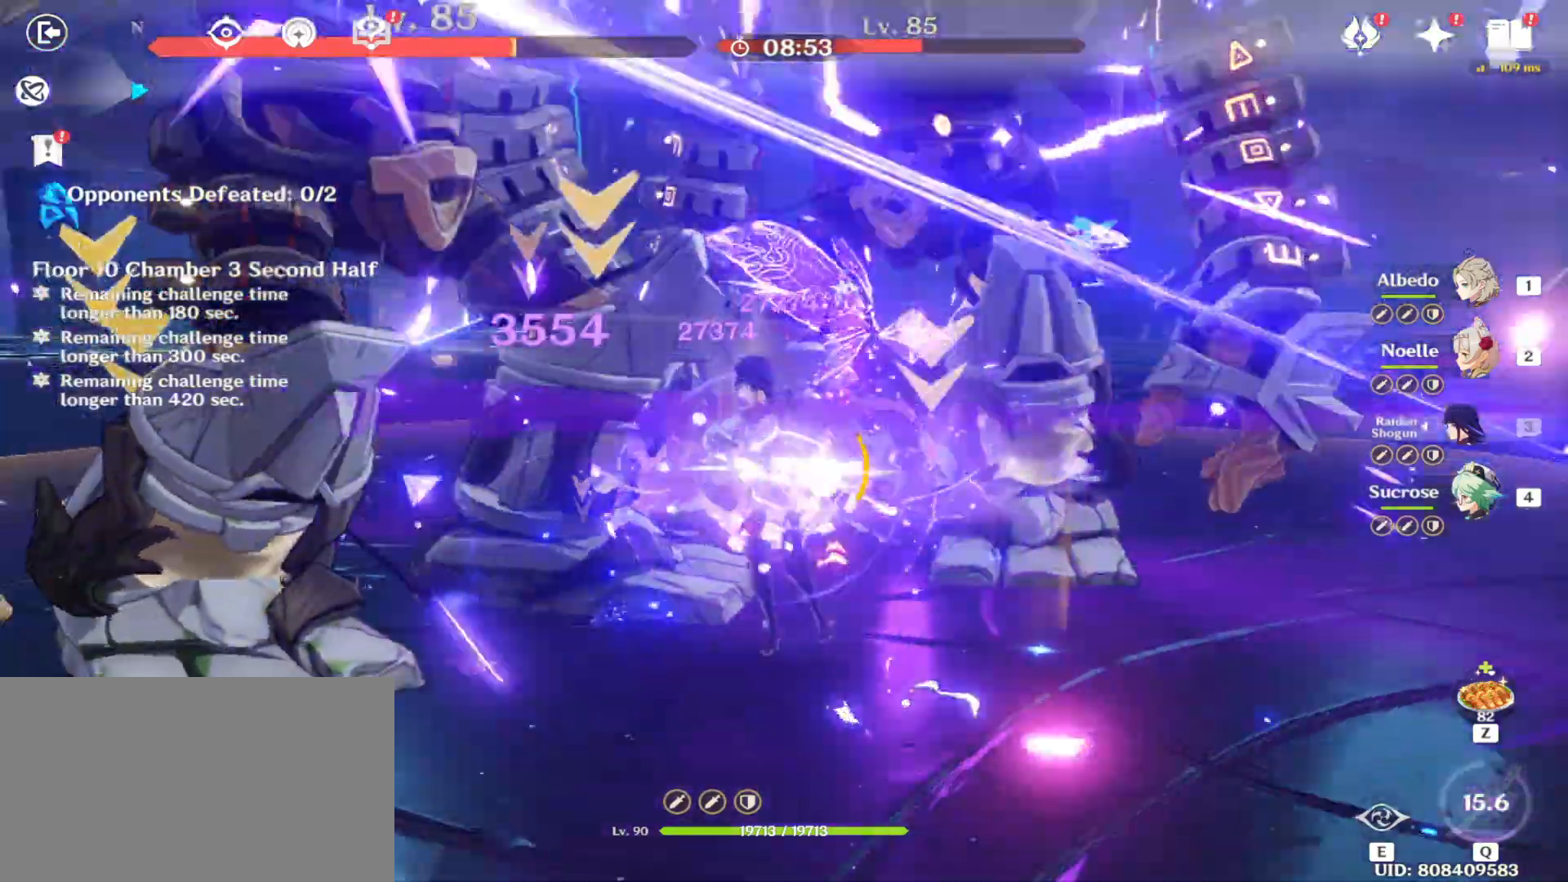
{"keys": [], "mouse": ["left"], "events": [[62, "mouse_left", "up"], [167, "mouse_left", "down"]]}
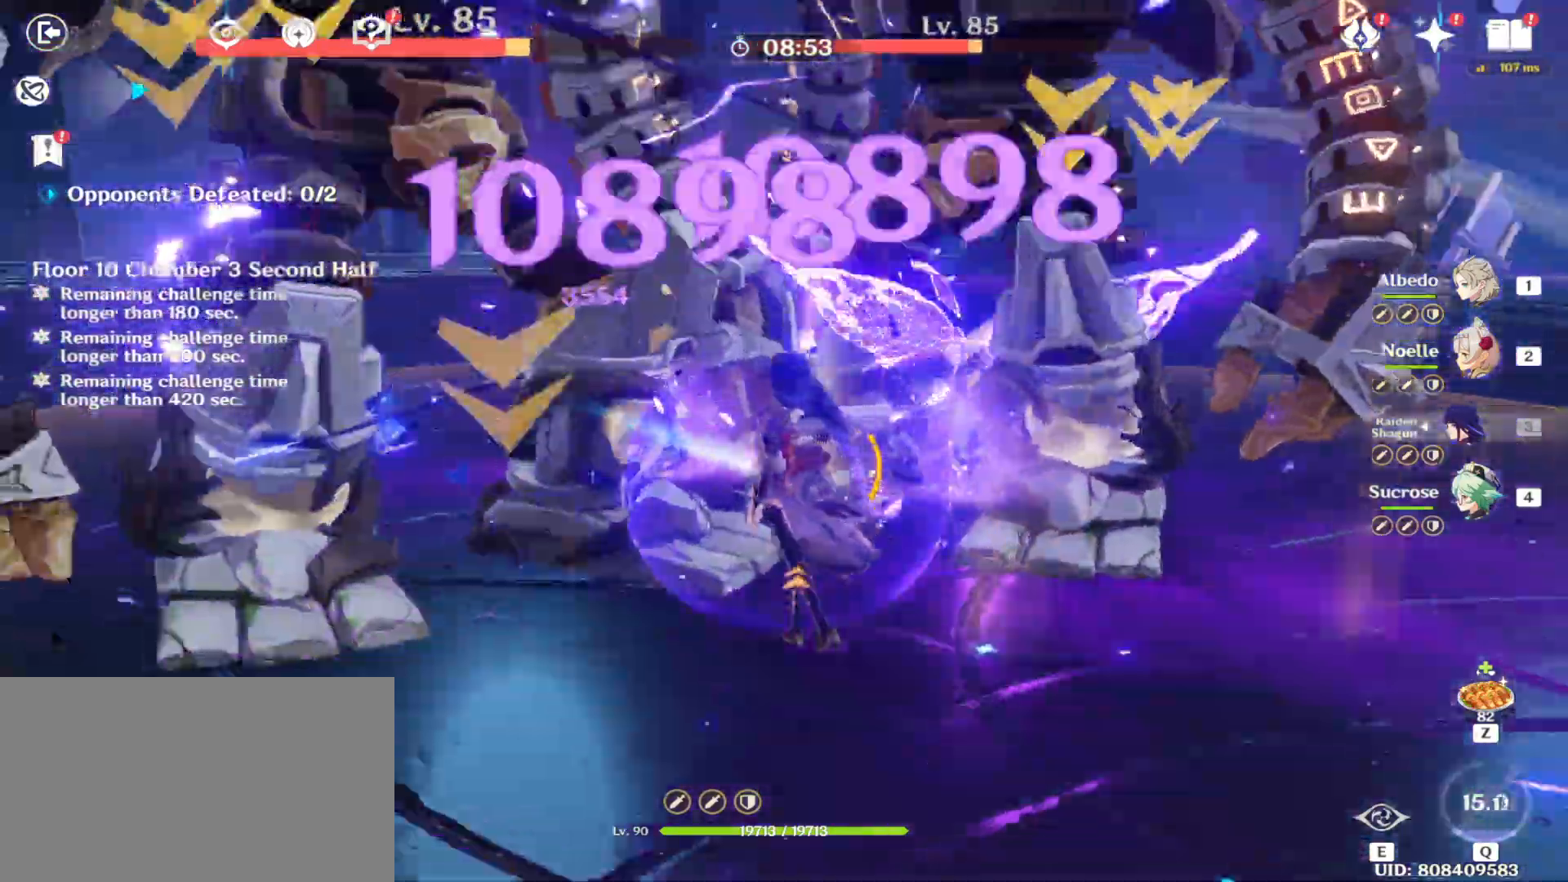
{"keys": [], "mouse": ["left"], "events": [[354, "mouse_left", "up"], [458, "mouse_left", "down"]]}
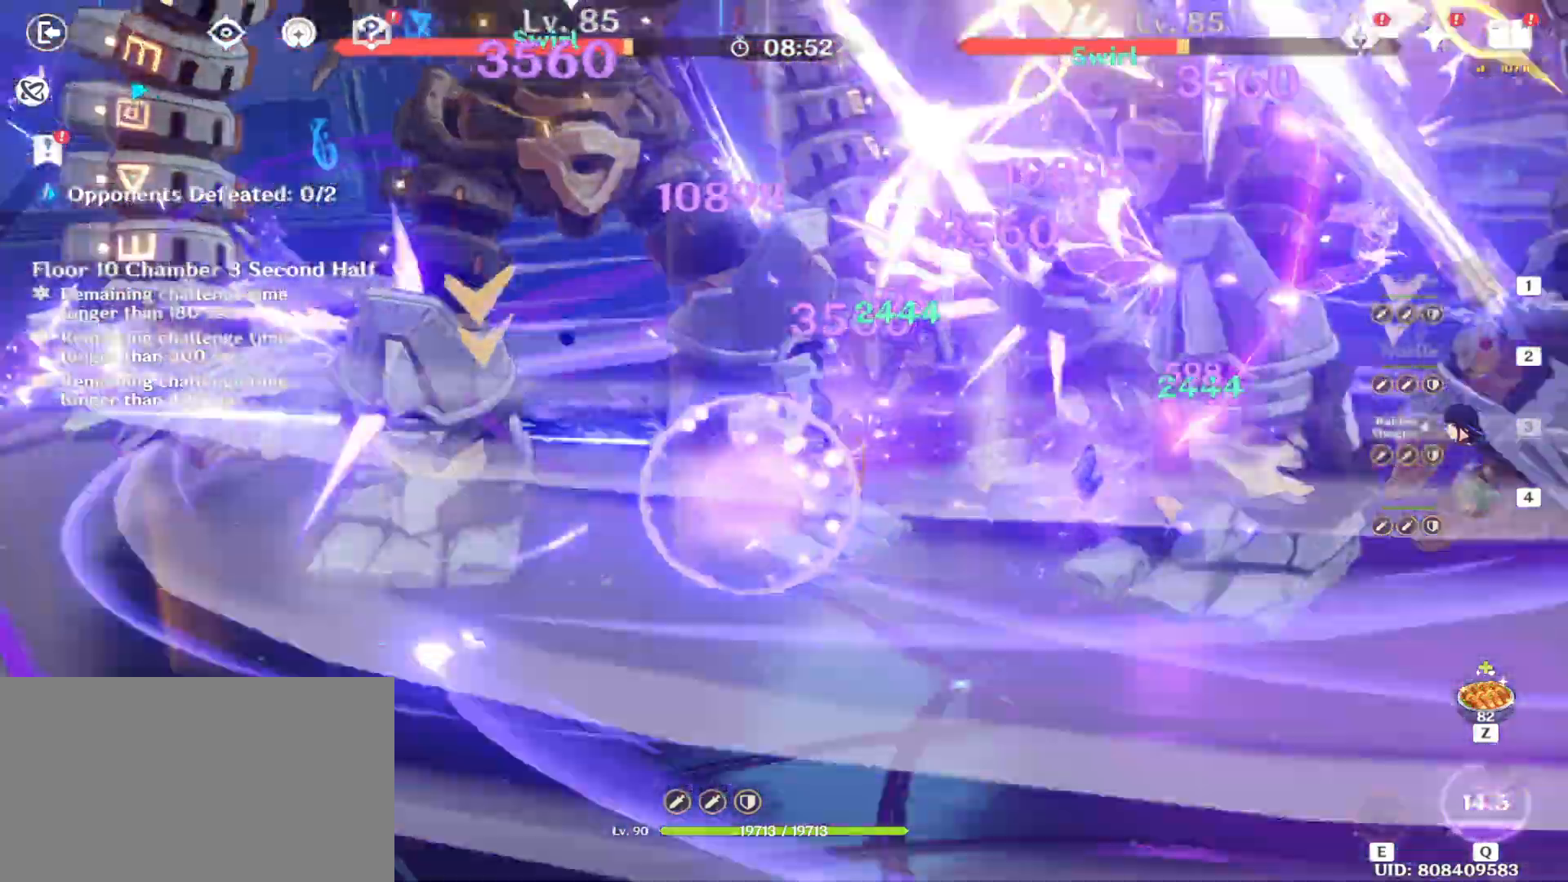
{"keys": ["a", "shift", "w"], "mouse": [], "events": [[42, "mouse_left", "up"], [146, "mouse_left", "down"], [229, "mouse_left", "up"], [292, "a", "down"], [292, "shift", "down"], [375, "w", "down"]]}
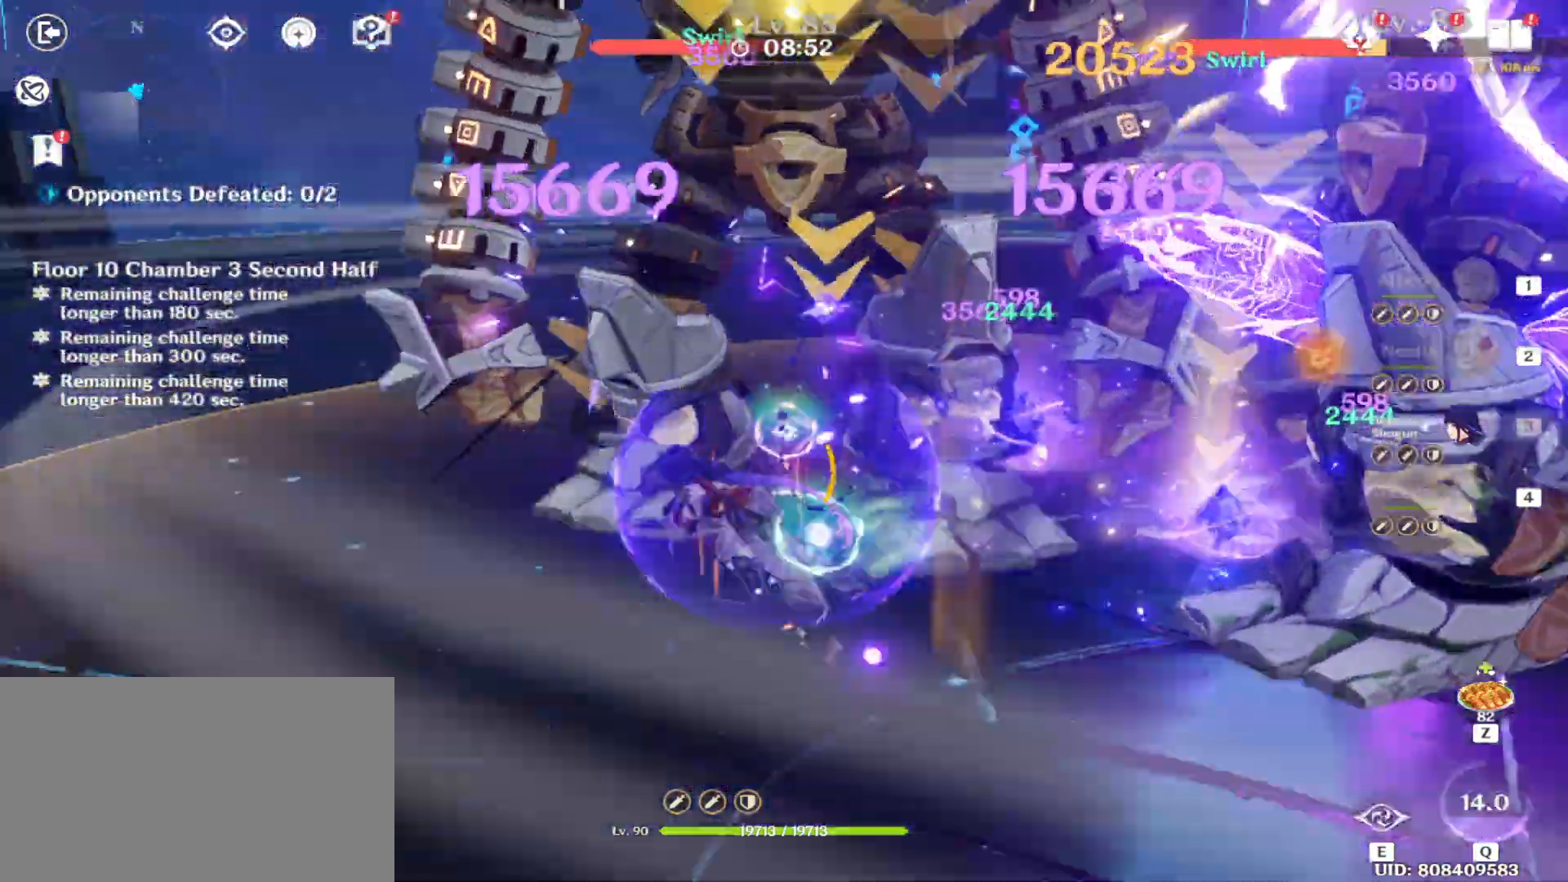
{"keys": [], "mouse": ["left"], "events": [[21, "shift", "up"], [62, "mouse_left", "down"], [125, "a", "up"], [125, "mouse_left", "up"], [208, "mouse_left", "down"], [208, "w", "up"], [250, "mouse_left", "up"], [354, "mouse_left", "down"], [417, "mouse_left", "up"], [458, "mouse_left", "down"]]}
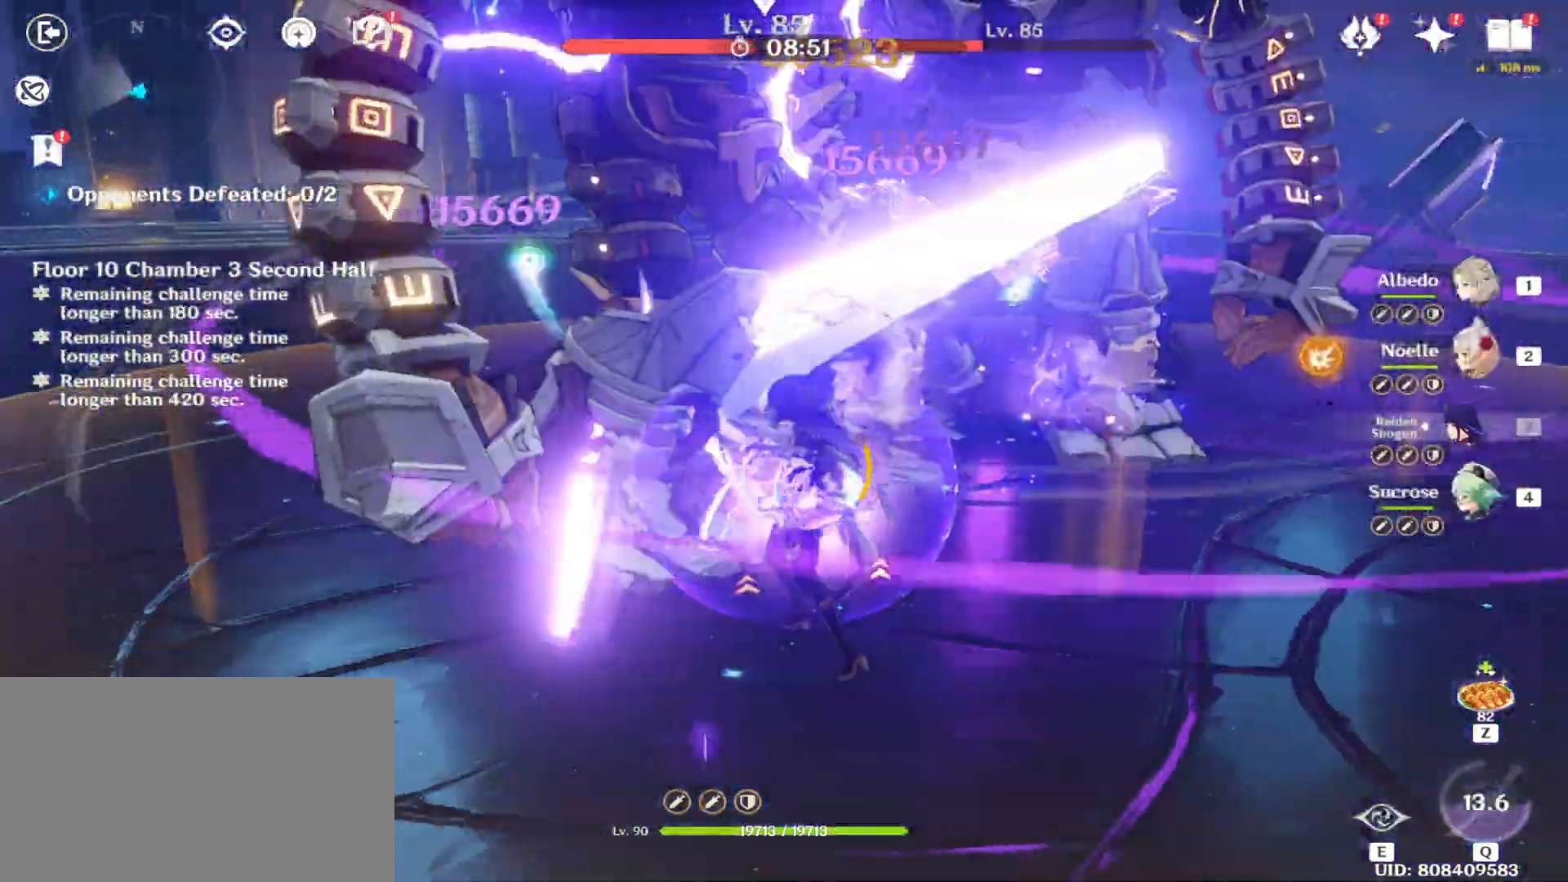
{"keys": [], "mouse": ["left"], "events": [[83, "mouse_left", "up"], [125, "mouse_left", "down"]]}
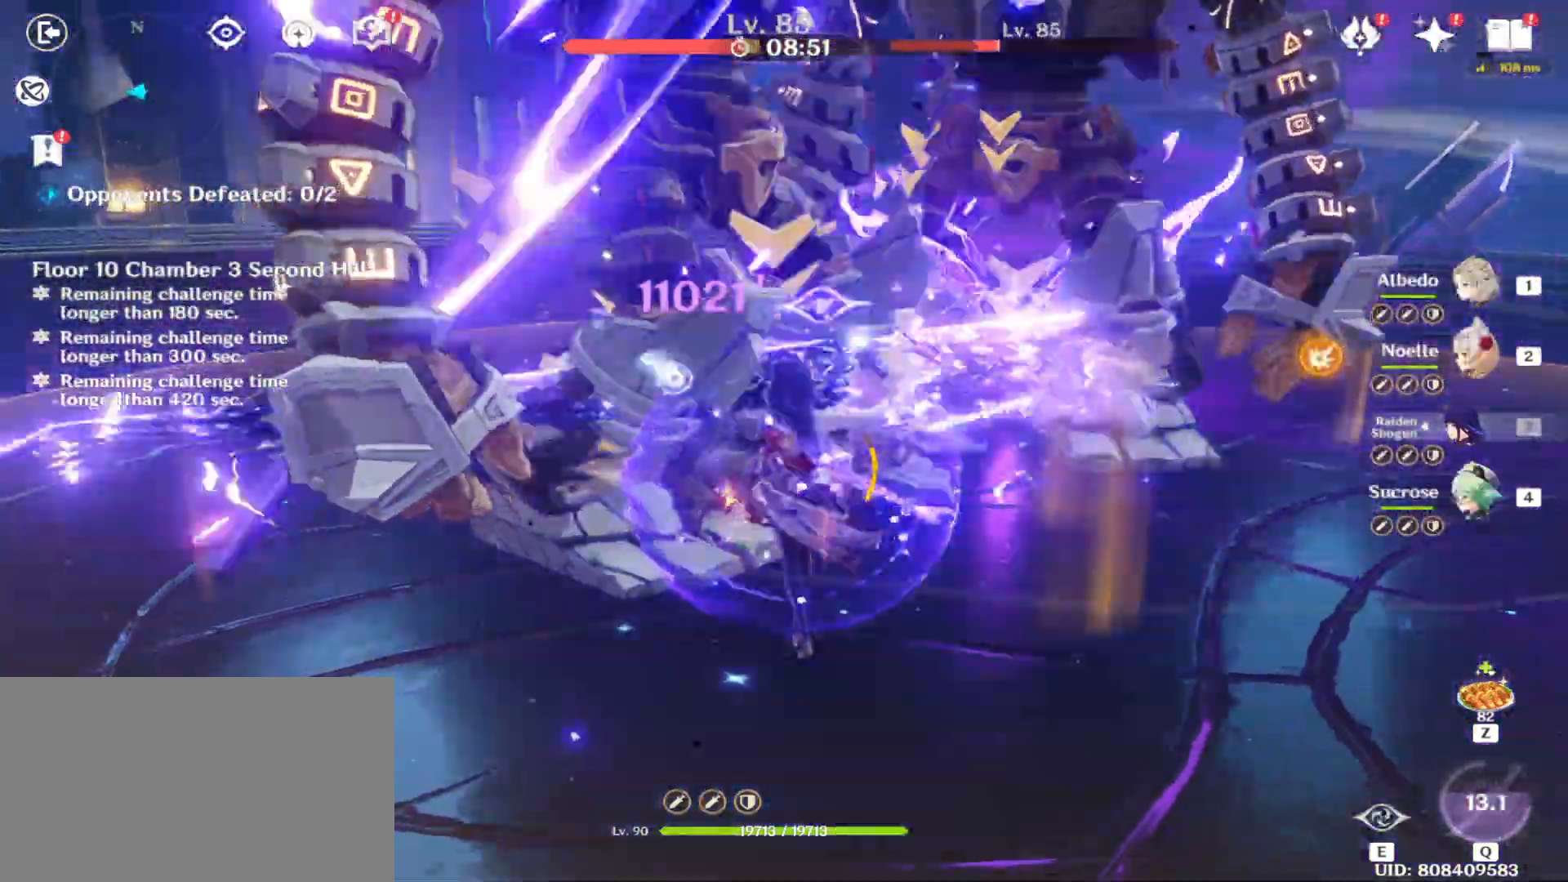
{"keys": [], "mouse": [], "events": [[417, "mouse_left", "up"]]}
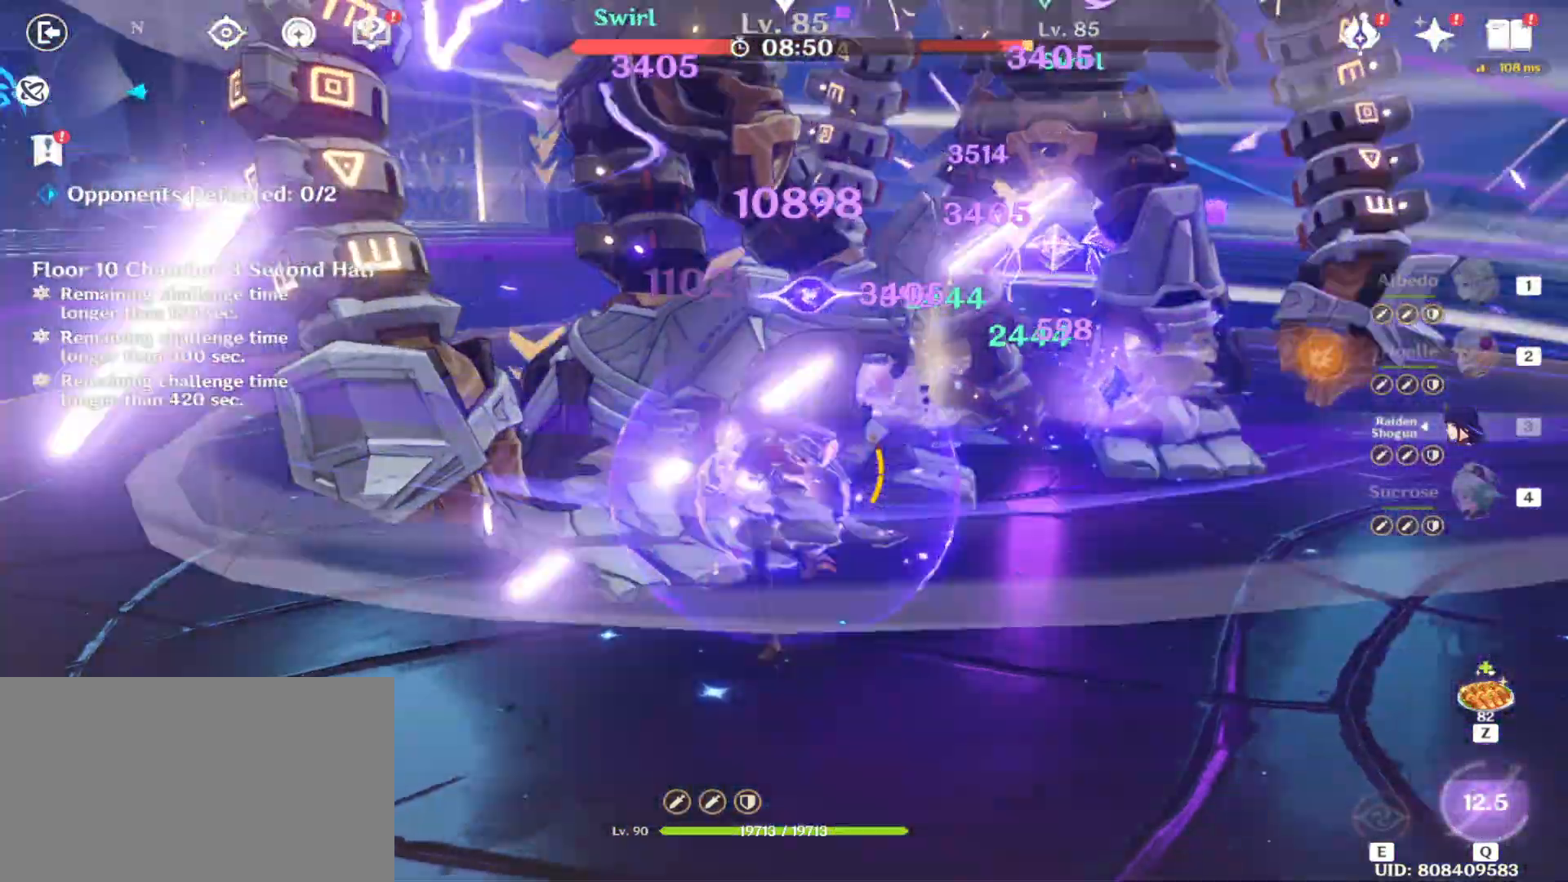
{"keys": [], "mouse": ["left"], "events": [[21, "mouse_left", "down"], [62, "mouse_left", "up"], [167, "mouse_left", "down"], [250, "mouse_left", "up"], [333, "mouse_left", "down"], [438, "mouse_left", "up"], [458, "mouse_left", "down"]]}
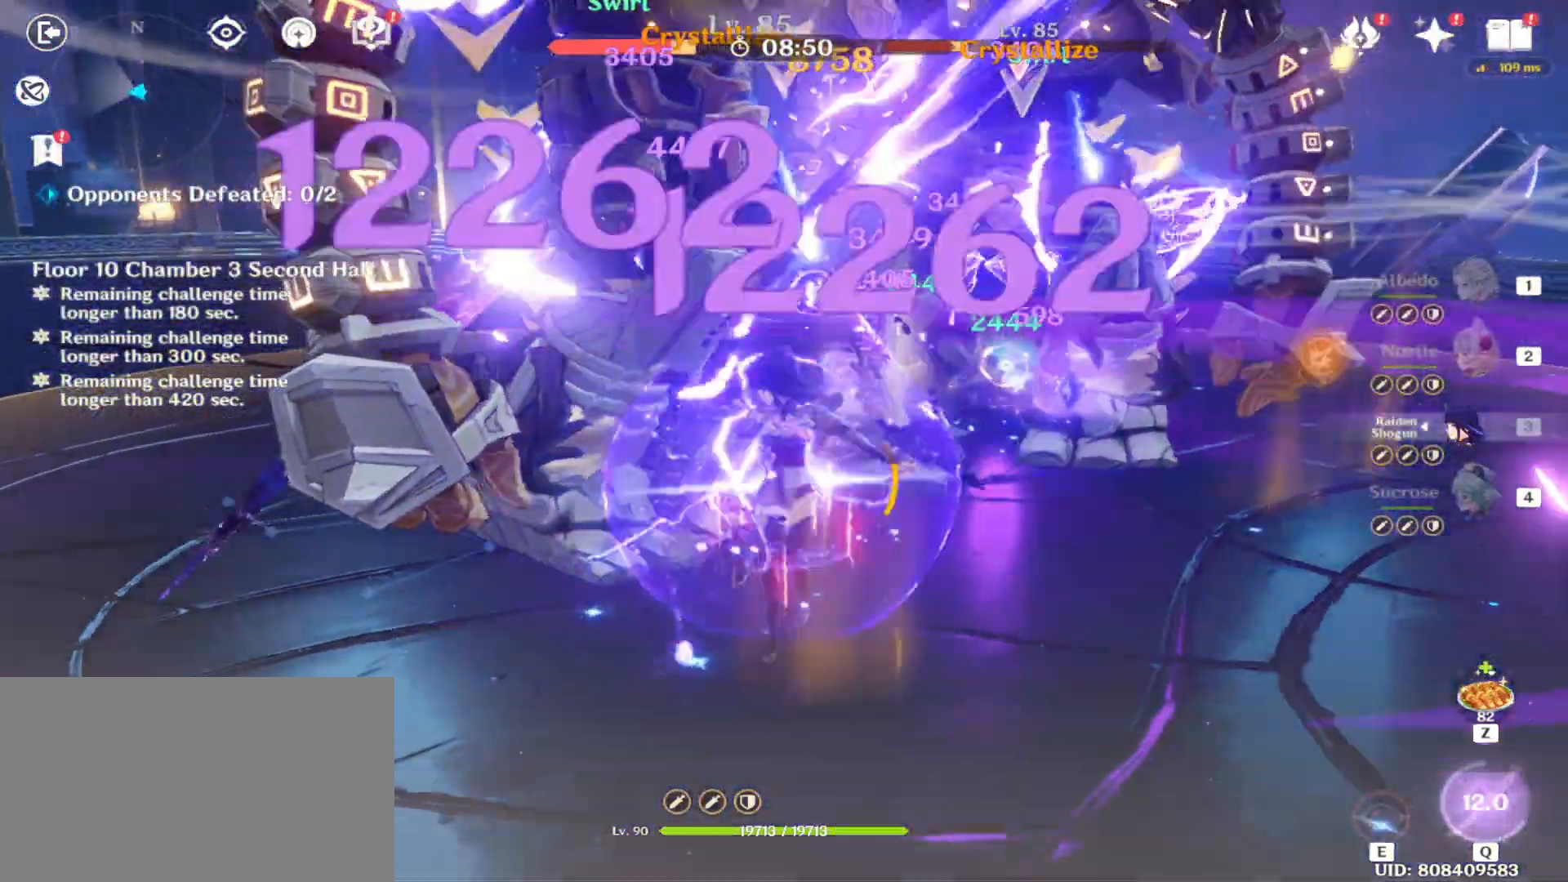
{"keys": [], "mouse": ["left"], "events": [[62, "mouse_left", "up"], [125, "mouse_left", "down"], [229, "mouse_left", "up"], [312, "mouse_left", "down"], [417, "mouse_left", "up"], [500, "mouse_left", "down"]]}
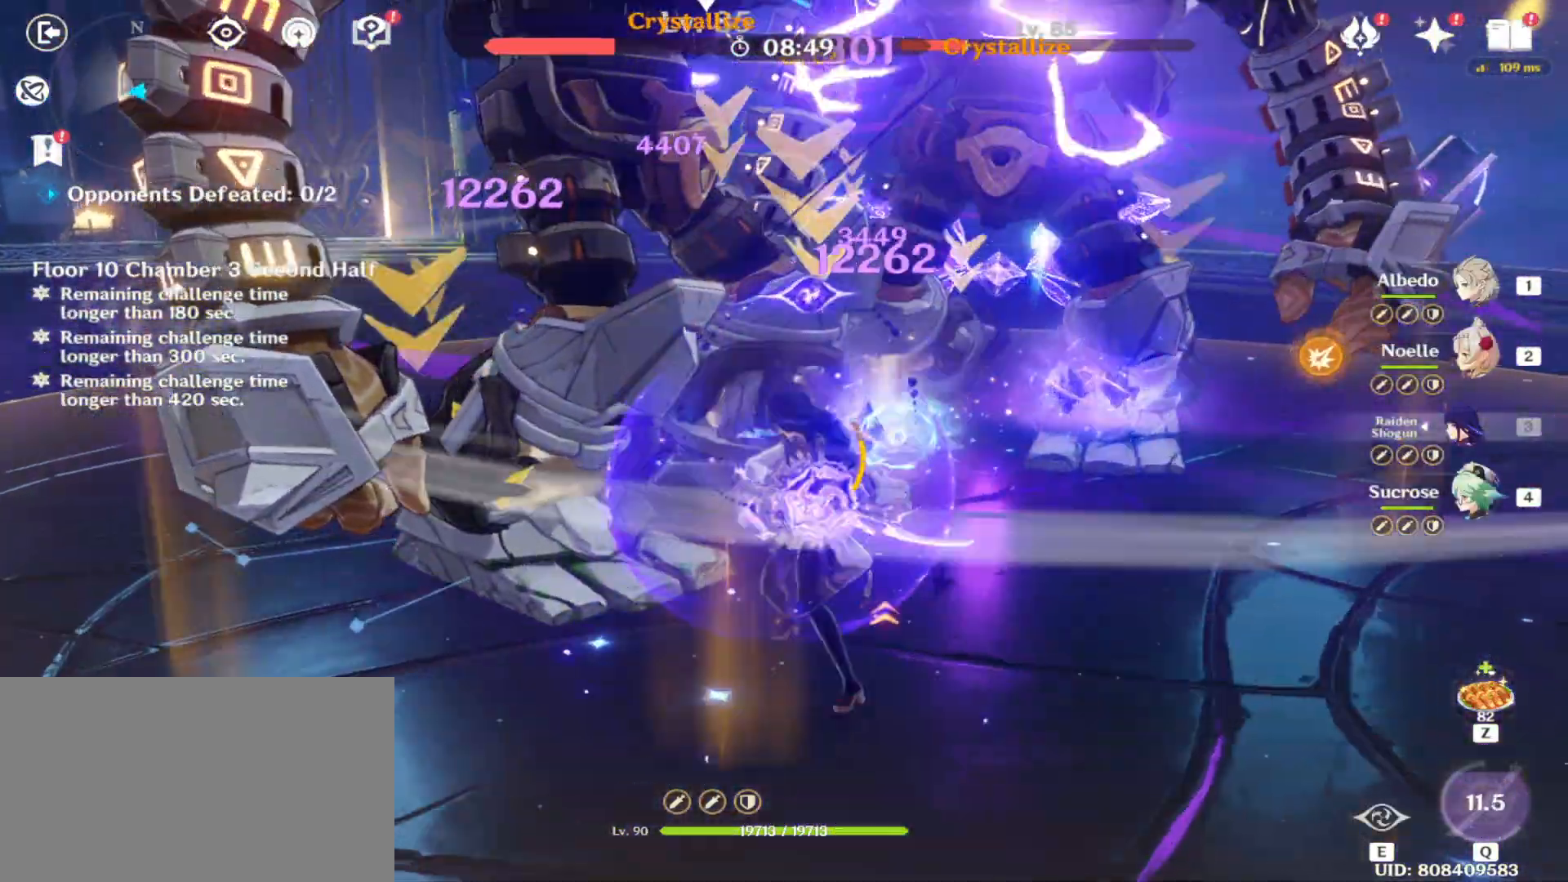
{"keys": [], "mouse": ["left"], "events": [[42, "mouse_left", "up"], [146, "mouse_left", "down"], [250, "mouse_left", "up"], [333, "mouse_left", "down"]]}
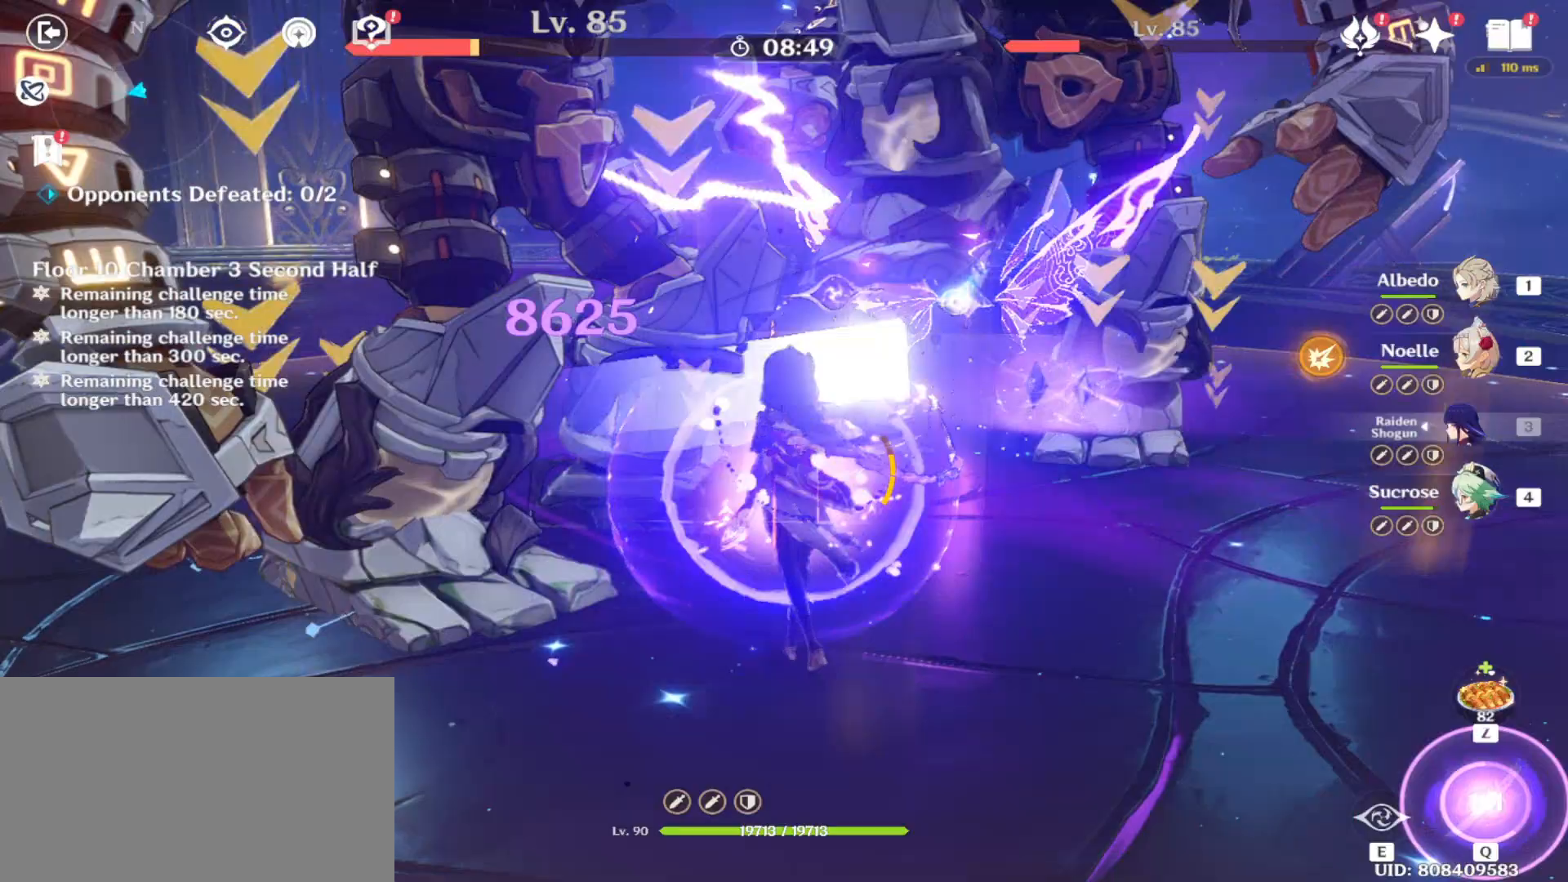
{"keys": [], "mouse": ["left"], "events": []}
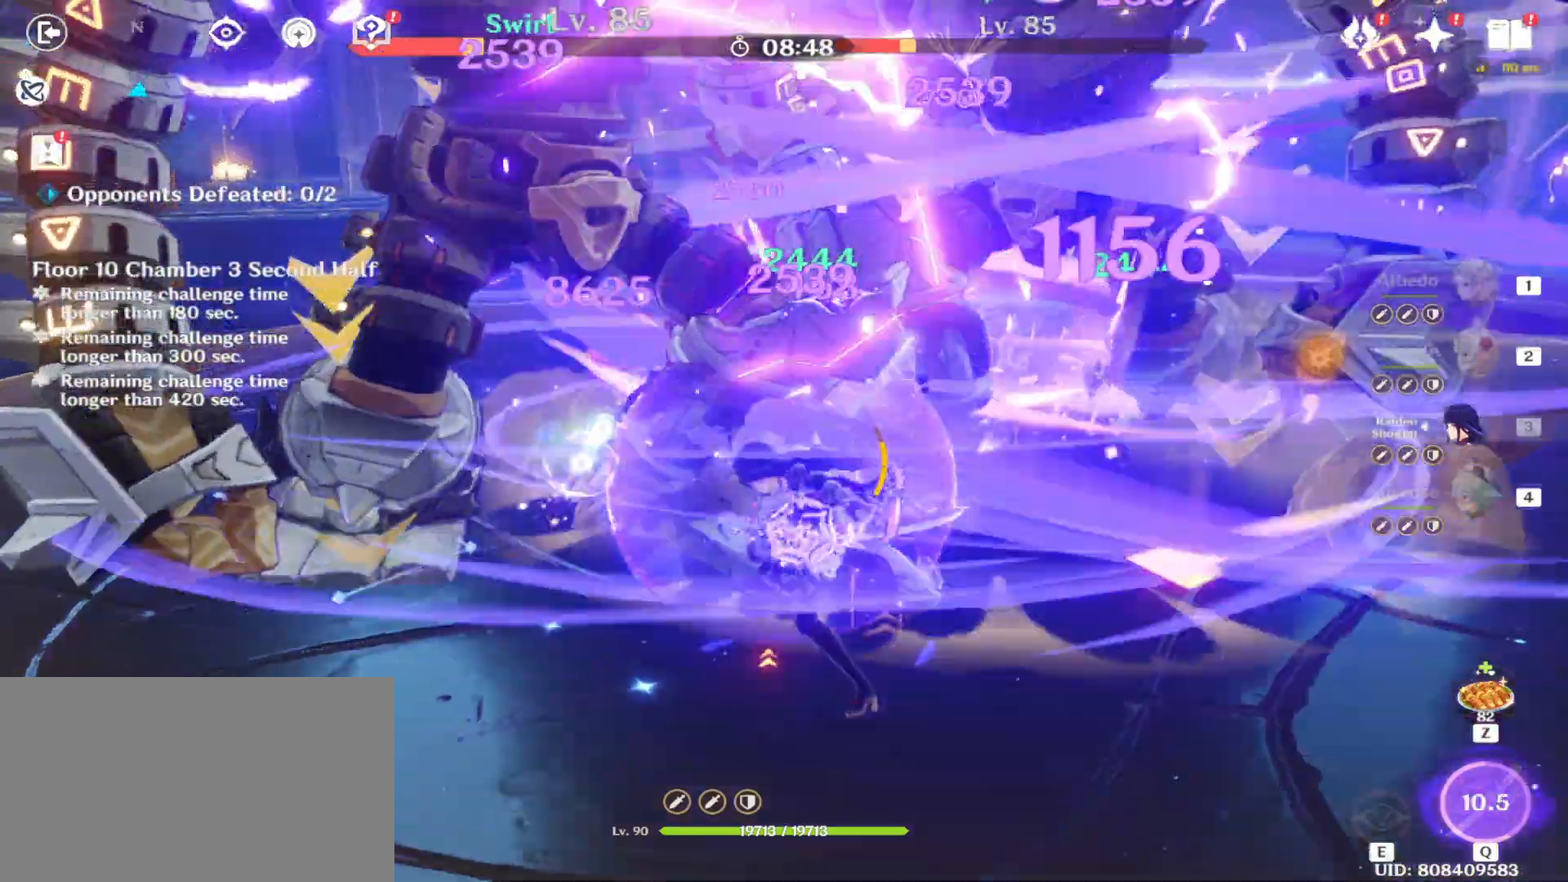
{"keys": [], "mouse": [], "events": [[167, "mouse_left", "up"], [271, "mouse_left", "down"], [354, "mouse_left", "up"], [458, "mouse_left", "down"], [500, "mouse_left", "up"]]}
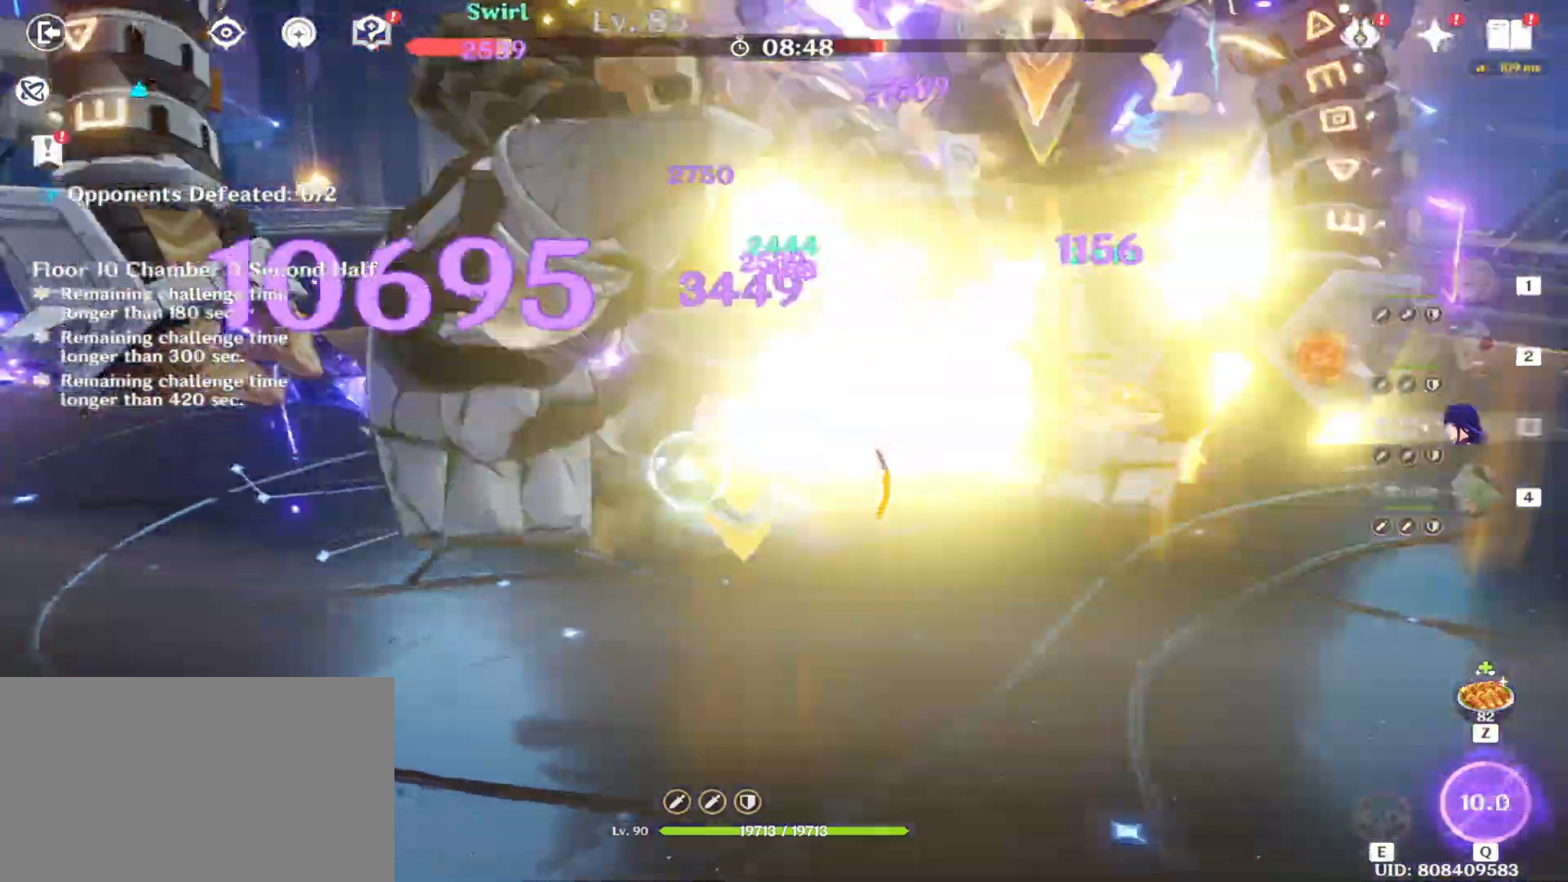
{"keys": [], "mouse": [], "events": [[104, "mouse_left", "down"], [146, "mouse_left", "up"], [229, "mouse_left", "down"], [333, "mouse_left", "up"], [417, "mouse_left", "down"], [479, "mouse_left", "up"]]}
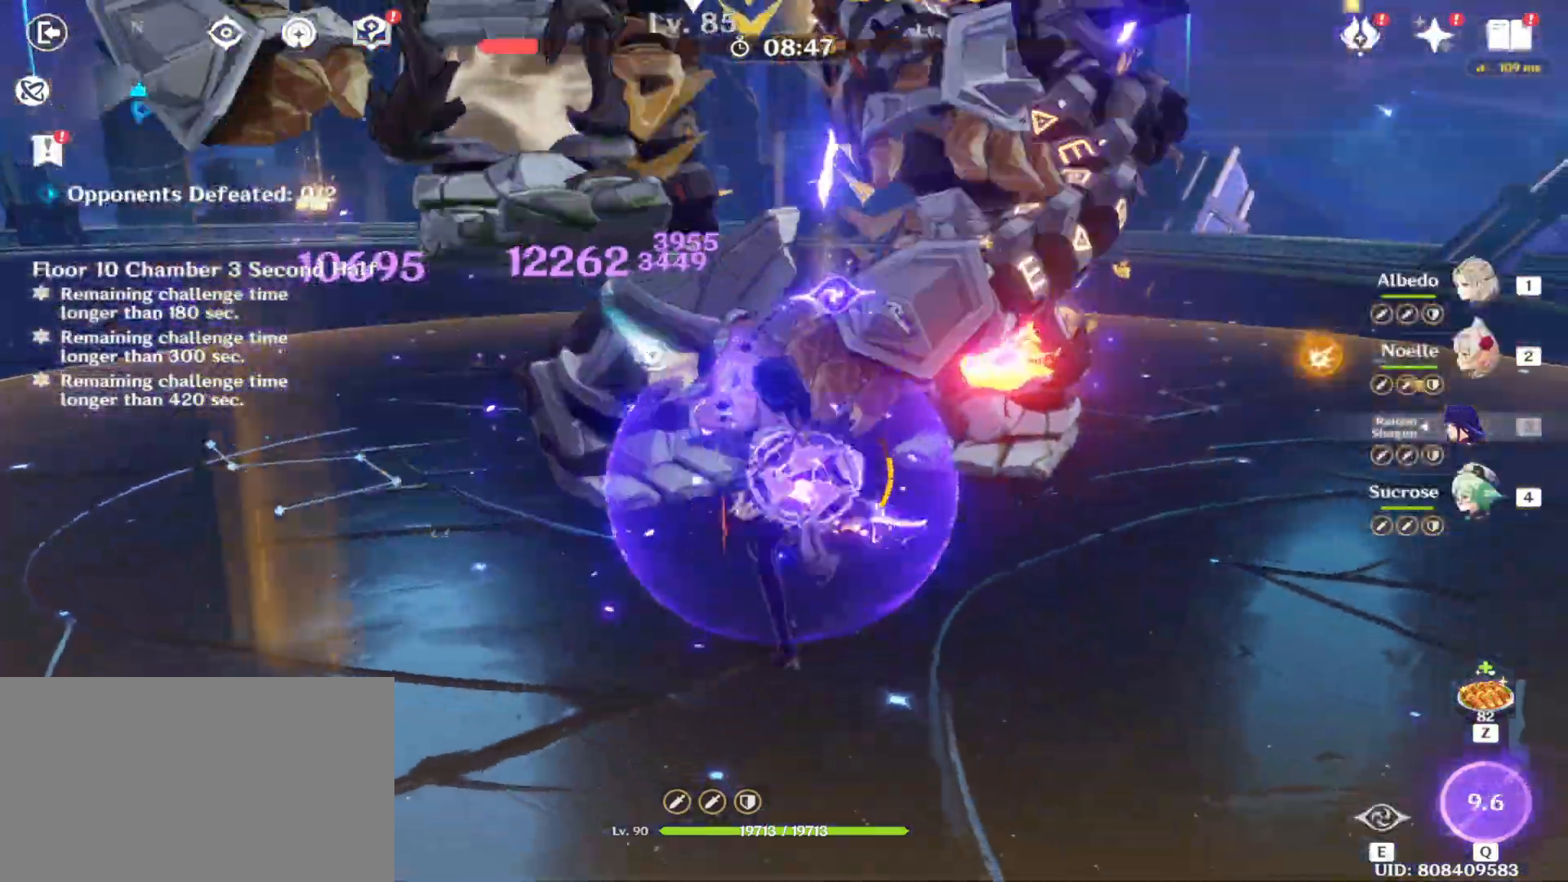
{"keys": [], "mouse": [], "events": [[62, "mouse_left", "down"], [125, "d", "down"], [125, "shift", "down"], [125, "w", "down"], [250, "mouse_left", "up"], [271, "shift", "up"], [292, "mouse_left", "down"], [354, "mouse_left", "up"], [375, "d", "up"], [438, "mouse_left", "down"], [438, "w", "up"], [458, "mouse_left", "up"]]}
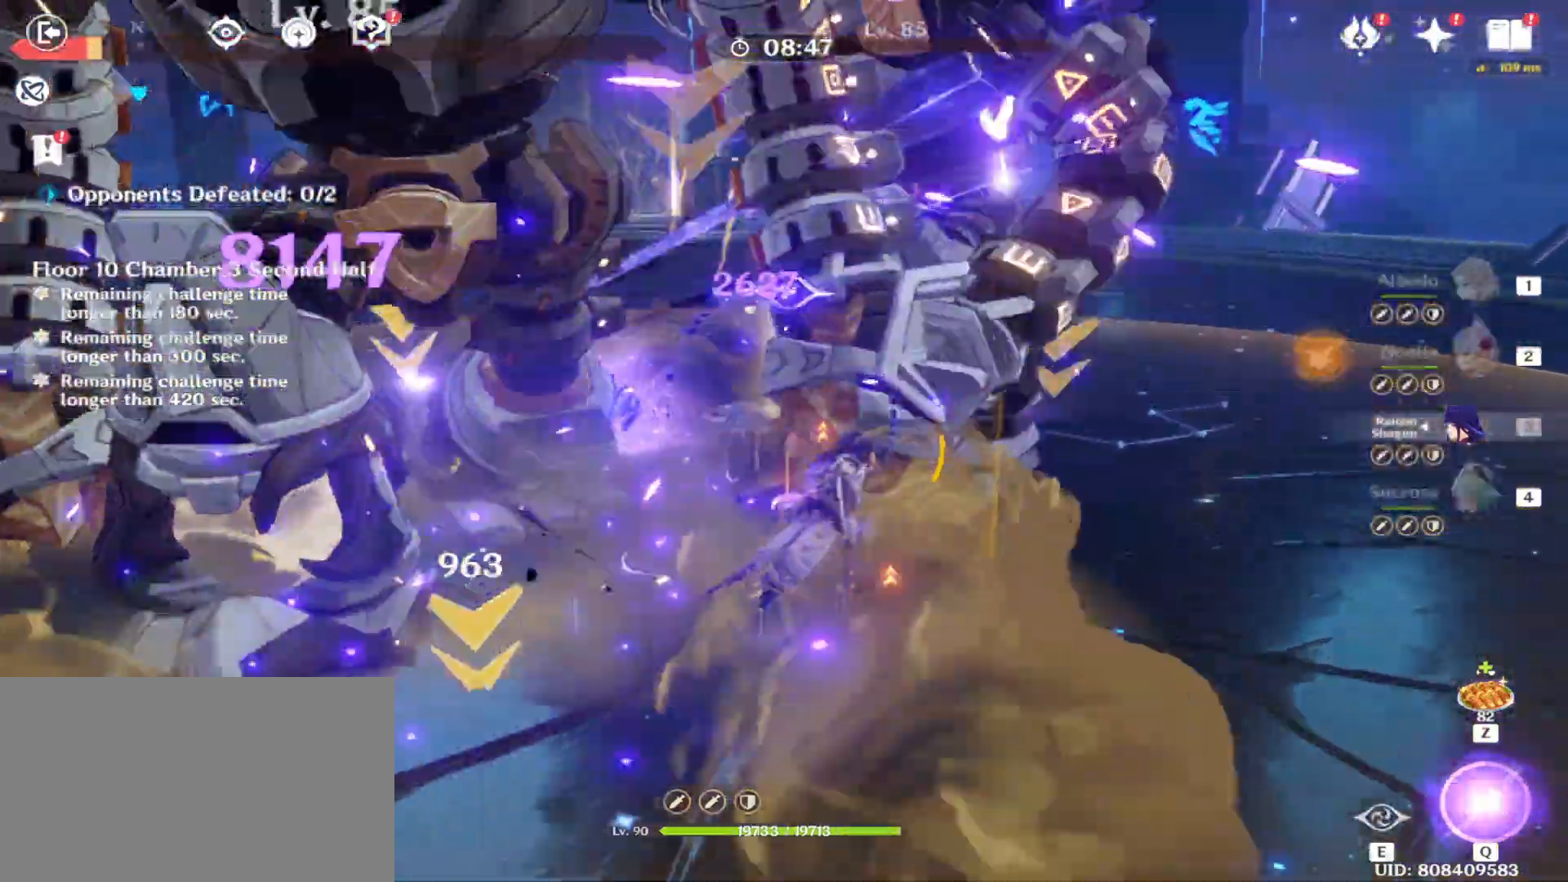
{"keys": ["e"], "mouse": [], "events": [[83, "mouse_left", "down"], [167, "mouse_left", "up"], [271, "mouse_left", "down"], [354, "mouse_left", "up"], [417, "mouse_left", "down"], [458, "e", "down"], [500, "mouse_left", "up"]]}
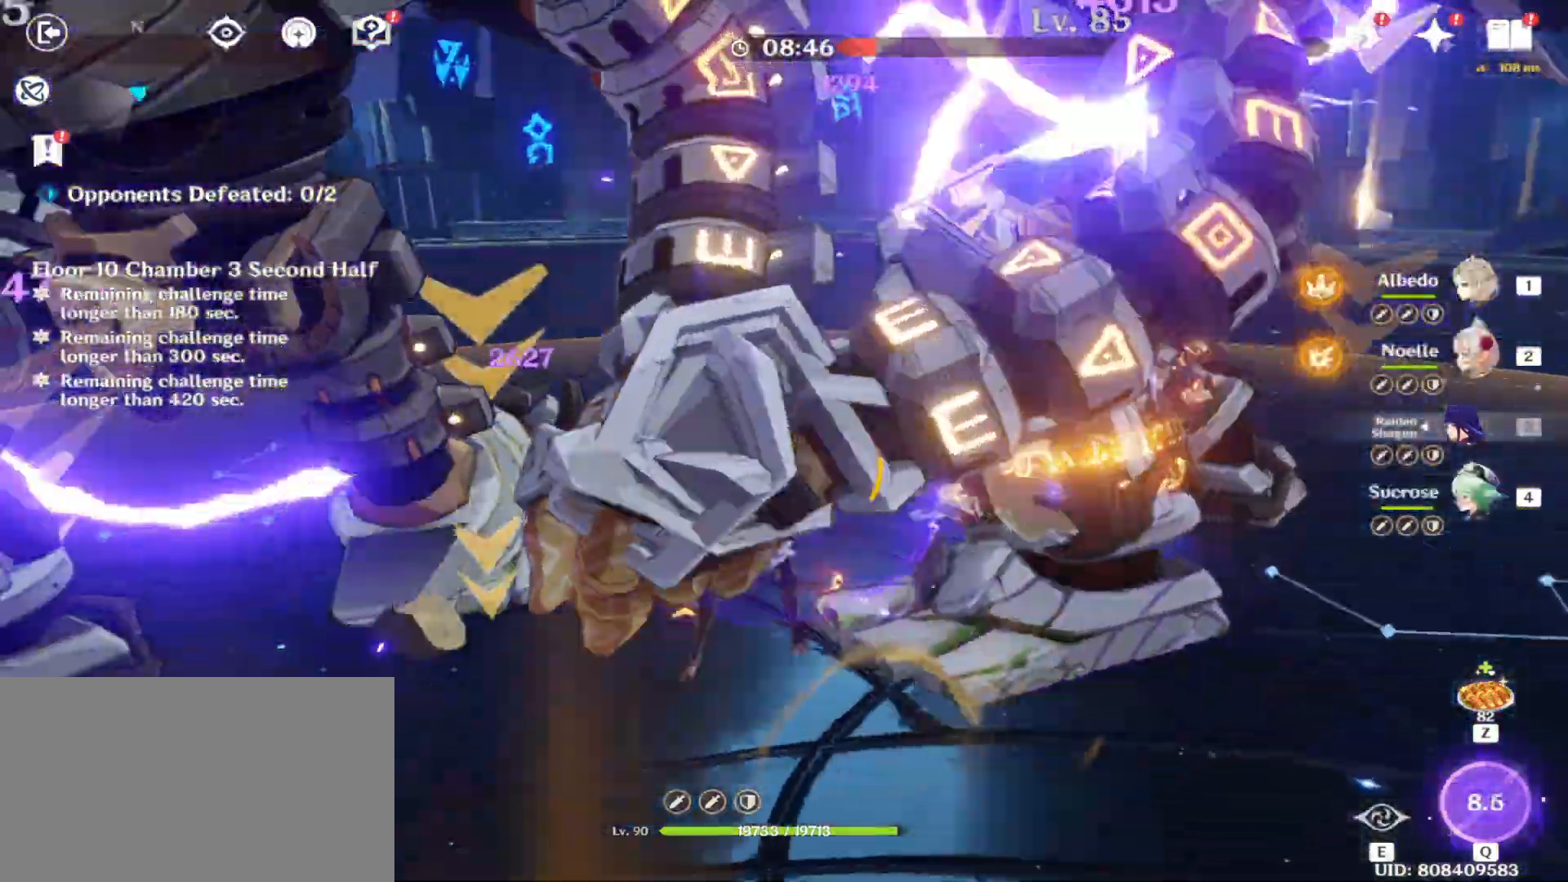
{"keys": [], "mouse": [], "events": [[62, "e", "up"], [146, "e", "down"], [146, "mouse_left", "down"], [229, "e", "up"], [292, "e", "down"], [292, "mouse_left", "up"], [333, "mouse_left", "down"], [417, "e", "up"], [417, "mouse_left", "up"]]}
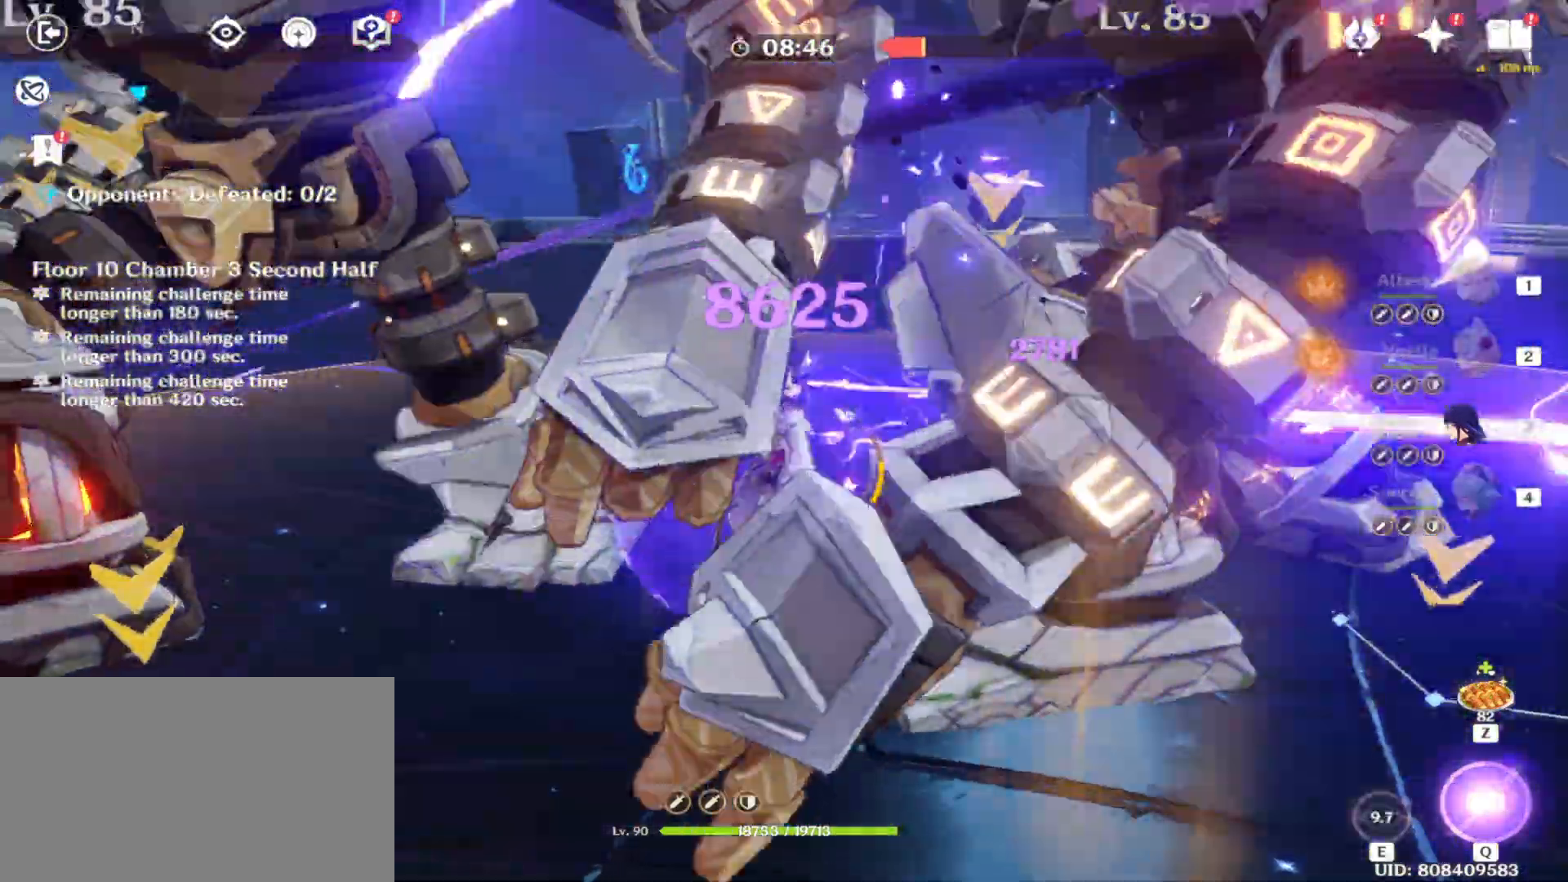
{"keys": ["d", "w"], "mouse": [], "events": [[21, "mouse_left", "down"], [62, "mouse_left", "up"], [208, "mouse_left", "down"], [250, "mouse_left", "up"], [312, "d", "down"], [312, "shift", "down"], [438, "w", "down"], [479, "shift", "up"]]}
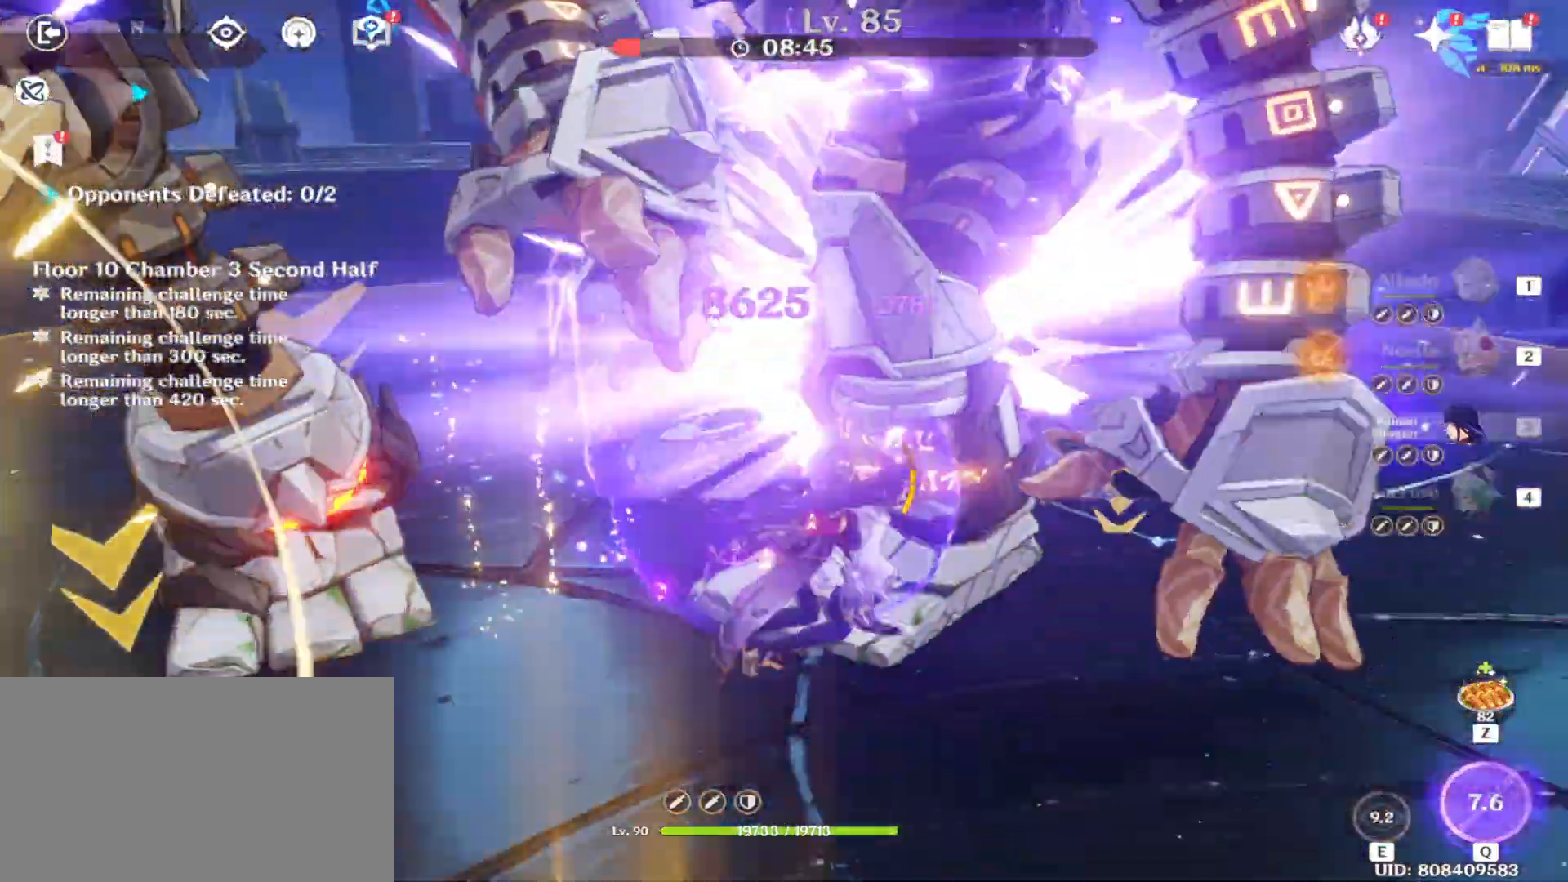
{"keys": ["2", "w"], "mouse": ["left"], "events": [[125, "d", "up"], [125, "mouse_left", "down"], [167, "mouse_left", "up"], [271, "mouse_left", "down"], [375, "mouse_left", "up"], [458, "mouse_left", "down"], [500, "2", "down"]]}
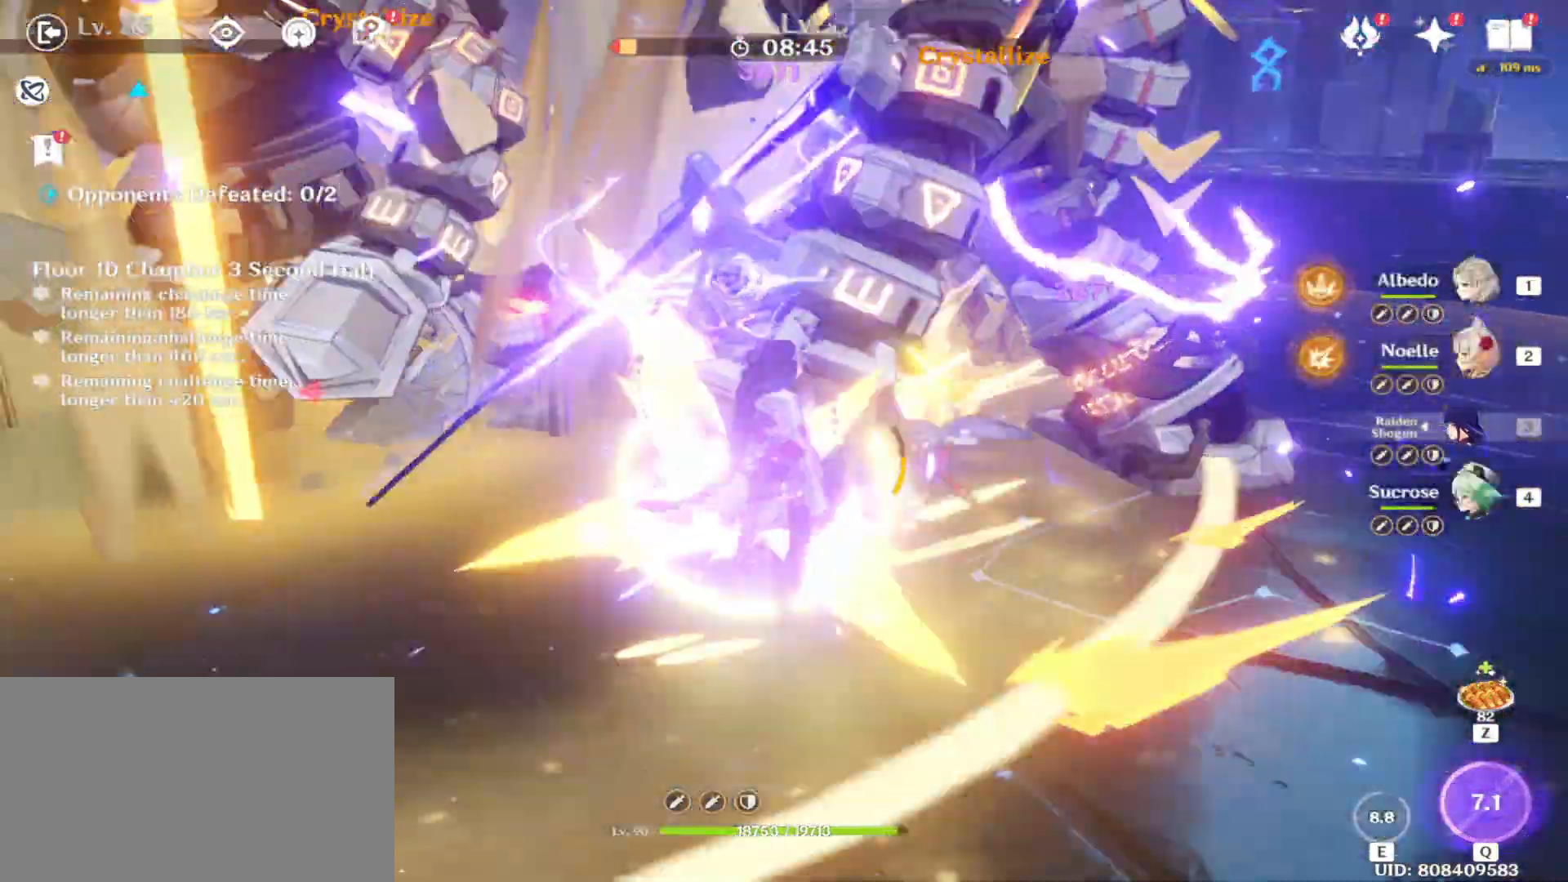
{"keys": ["w"], "mouse": [], "events": [[42, "mouse_left", "up"], [62, "2", "up"], [188, "2", "down"], [292, "2", "up"], [375, "q", "down"], [479, "q", "up"]]}
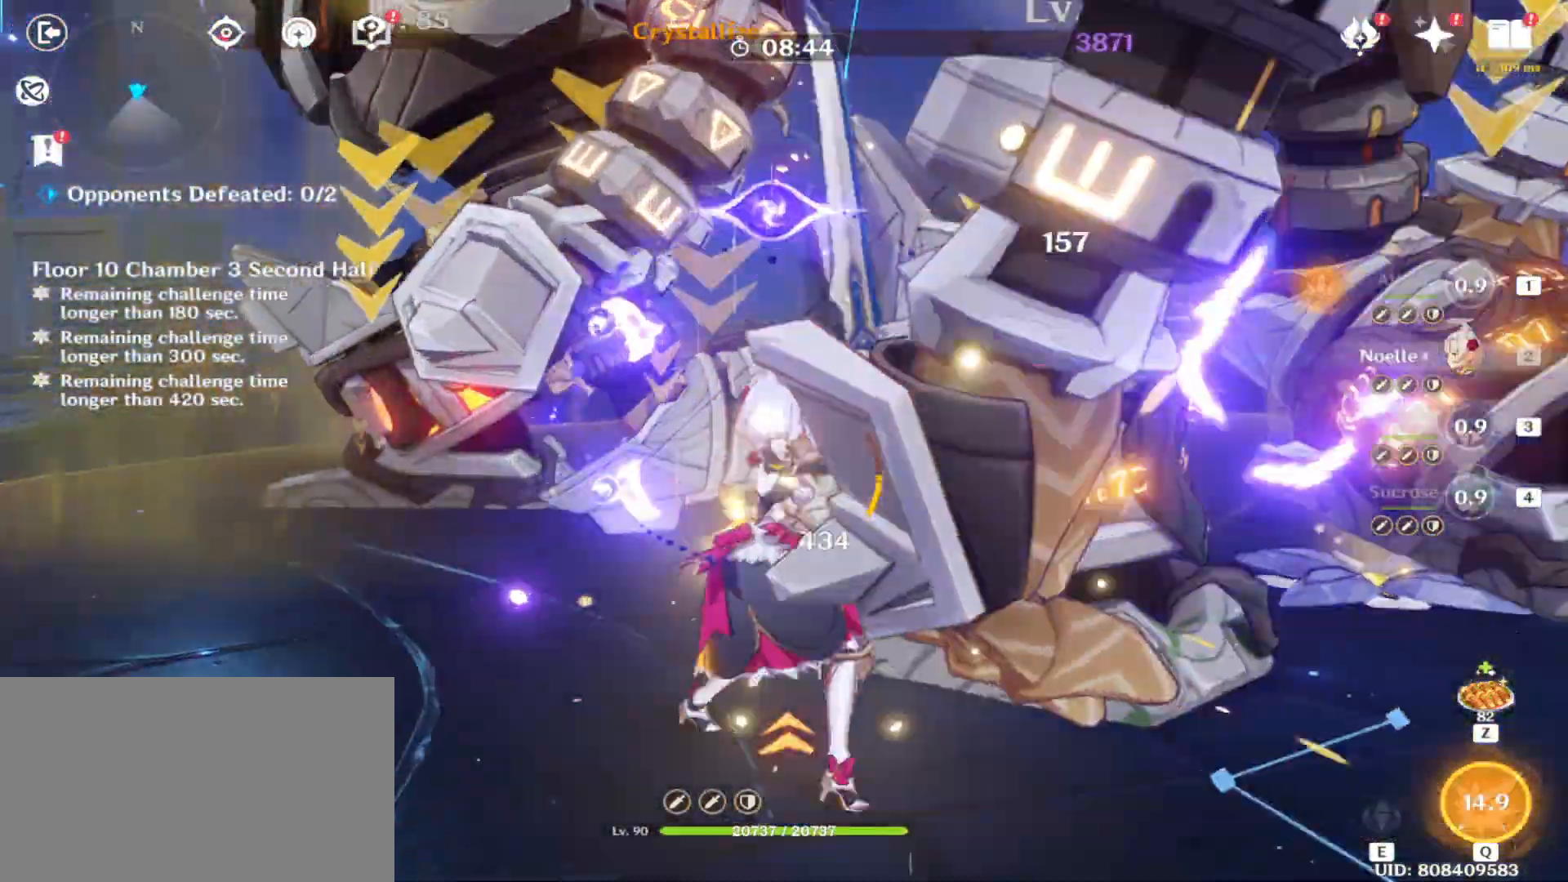
{"keys": [], "mouse": [], "events": [[62, "q", "down"], [167, "q", "up"], [208, "w", "up"]]}
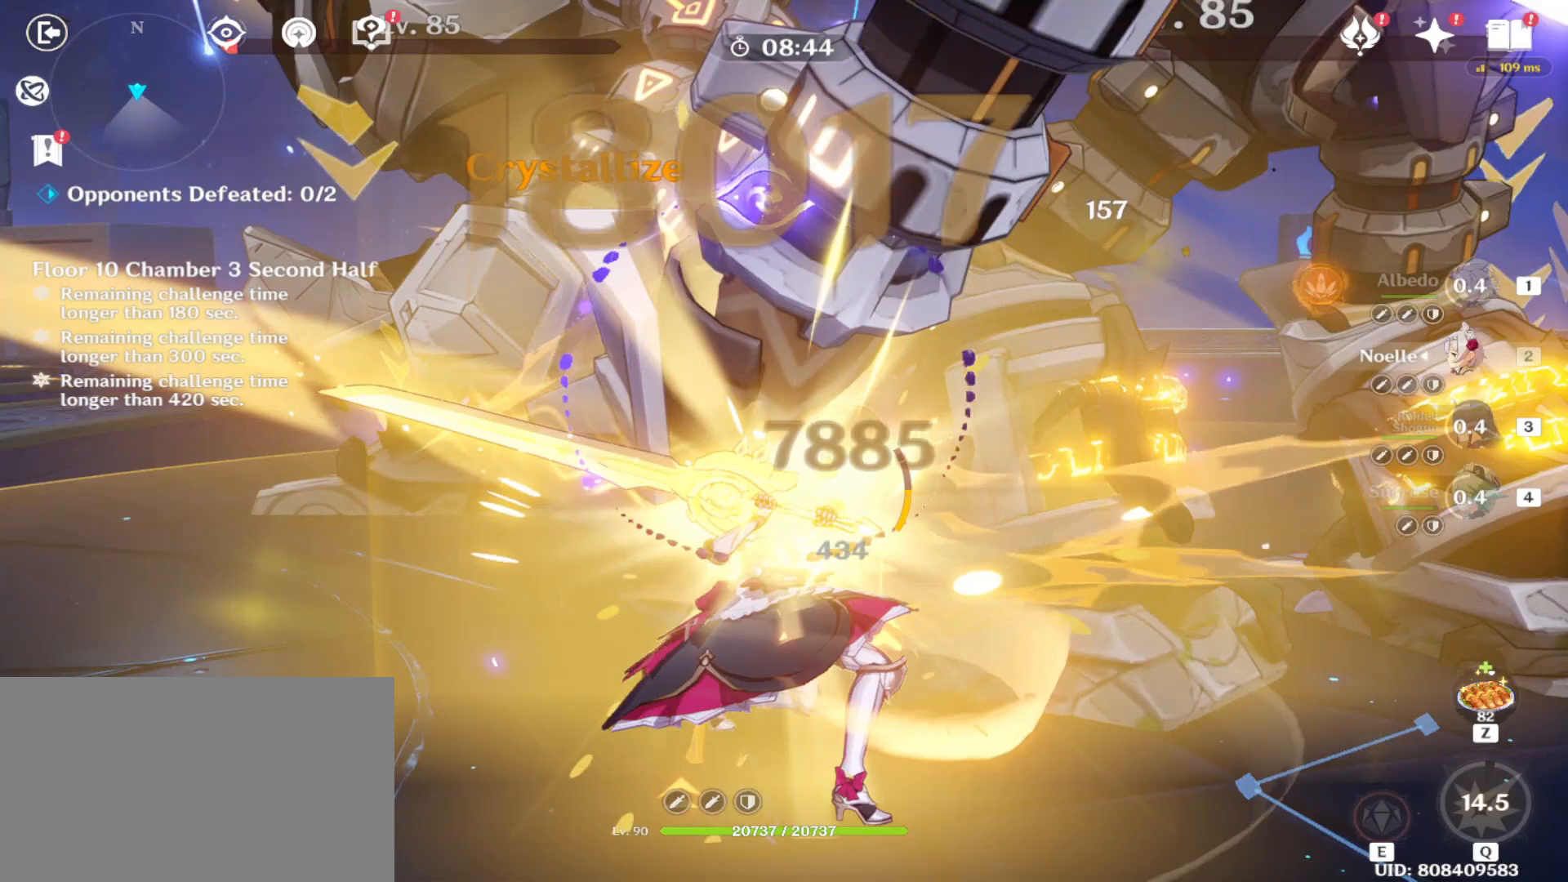
{"keys": [], "mouse": [], "events": [[42, "mouse_left", "down"], [167, "mouse_left", "up"], [292, "mouse_left", "down"], [458, "mouse_left", "up"]]}
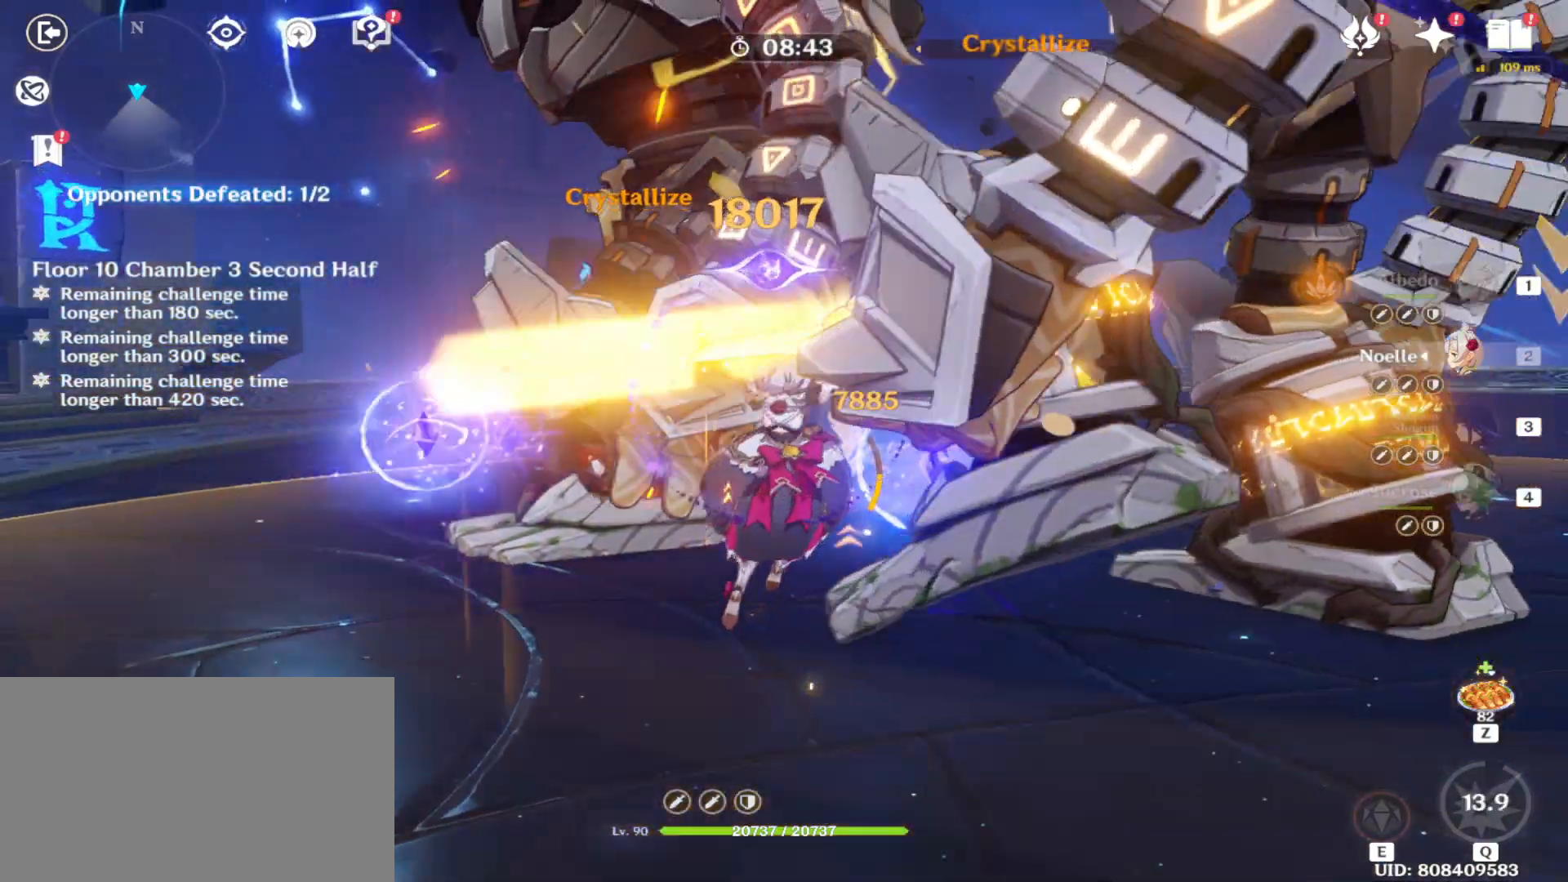
{"keys": [], "mouse": ["left"], "events": [[62, "mouse_left", "down"], [146, "mouse_left", "up"], [229, "mouse_left", "down"], [333, "mouse_left", "up"], [479, "mouse_left", "down"]]}
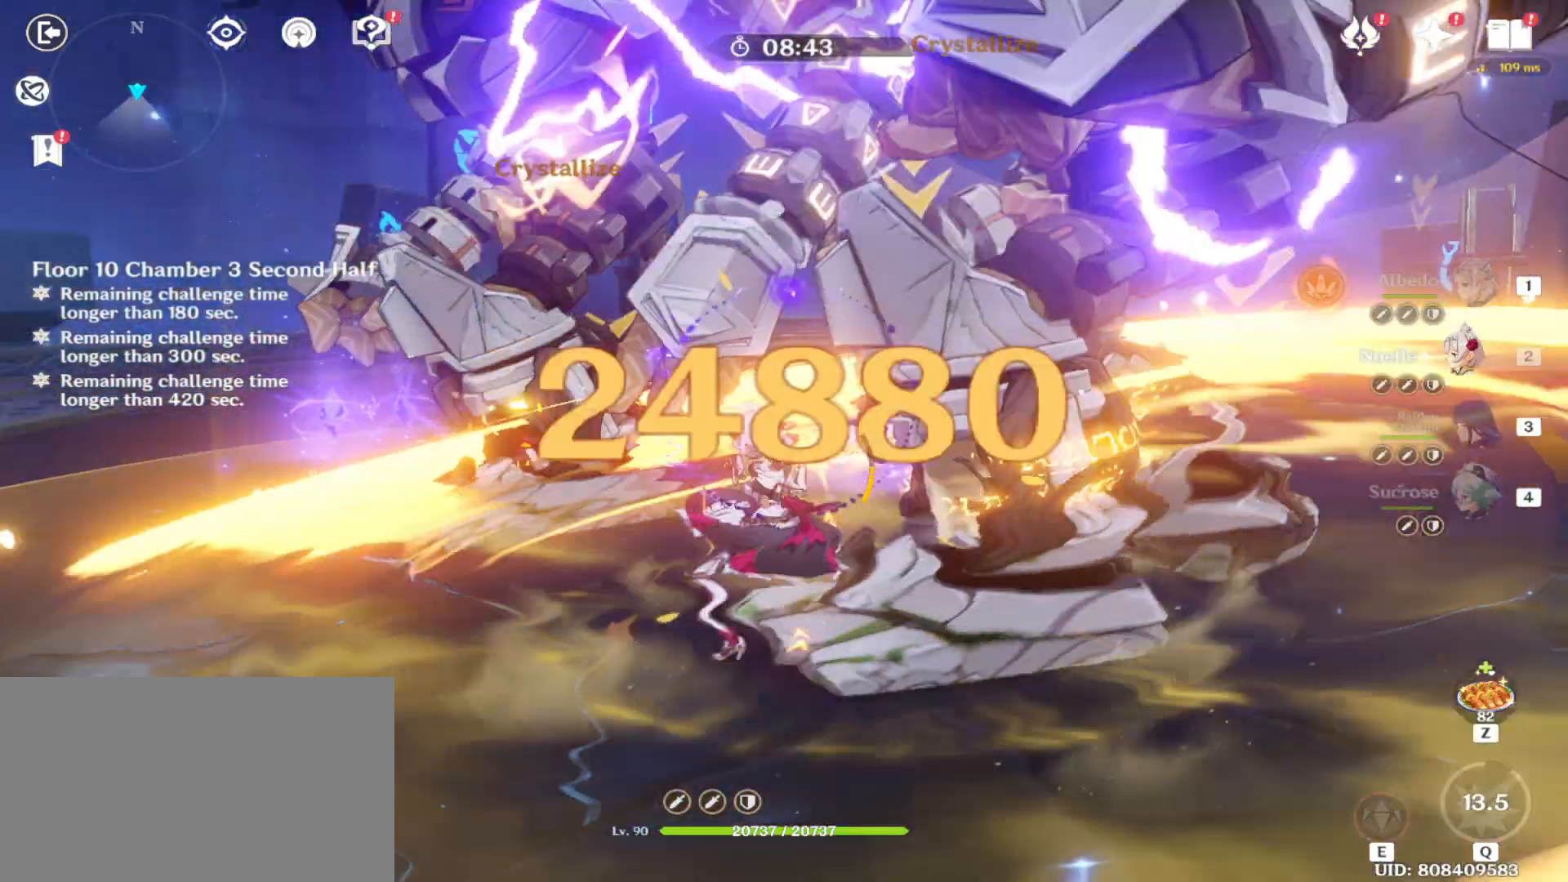
{"keys": ["w"], "mouse": [], "events": [[21, "mouse_left", "up"], [21, "w", "down"], [62, "e", "down"], [146, "e", "up"], [146, "mouse_left", "down"], [250, "e", "down"], [250, "mouse_left", "up"], [354, "e", "up"], [396, "mouse_left", "down"], [438, "e", "down"], [438, "mouse_left", "up"], [500, "e", "up"]]}
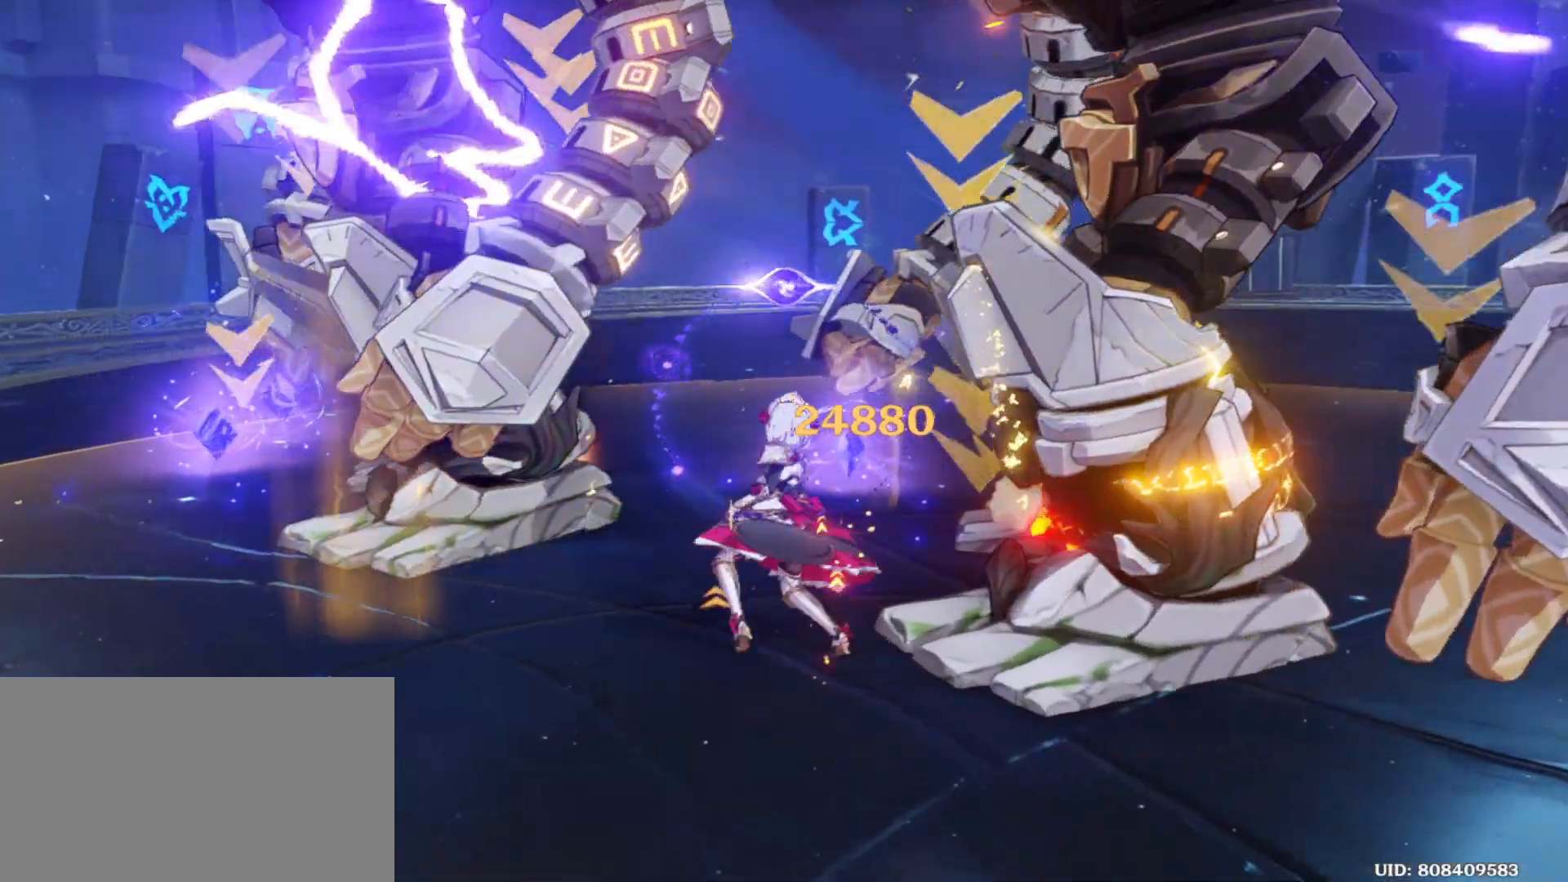
{"keys": [], "mouse": [], "events": [[83, "e", "down"], [83, "mouse_left", "down"], [125, "mouse_left", "up"], [167, "e", "up"], [229, "mouse_left", "down"], [271, "e", "down"], [312, "mouse_left", "up"], [354, "e", "up"], [417, "w", "up"], [458, "mouse_left", "down"], [500, "mouse_left", "up"]]}